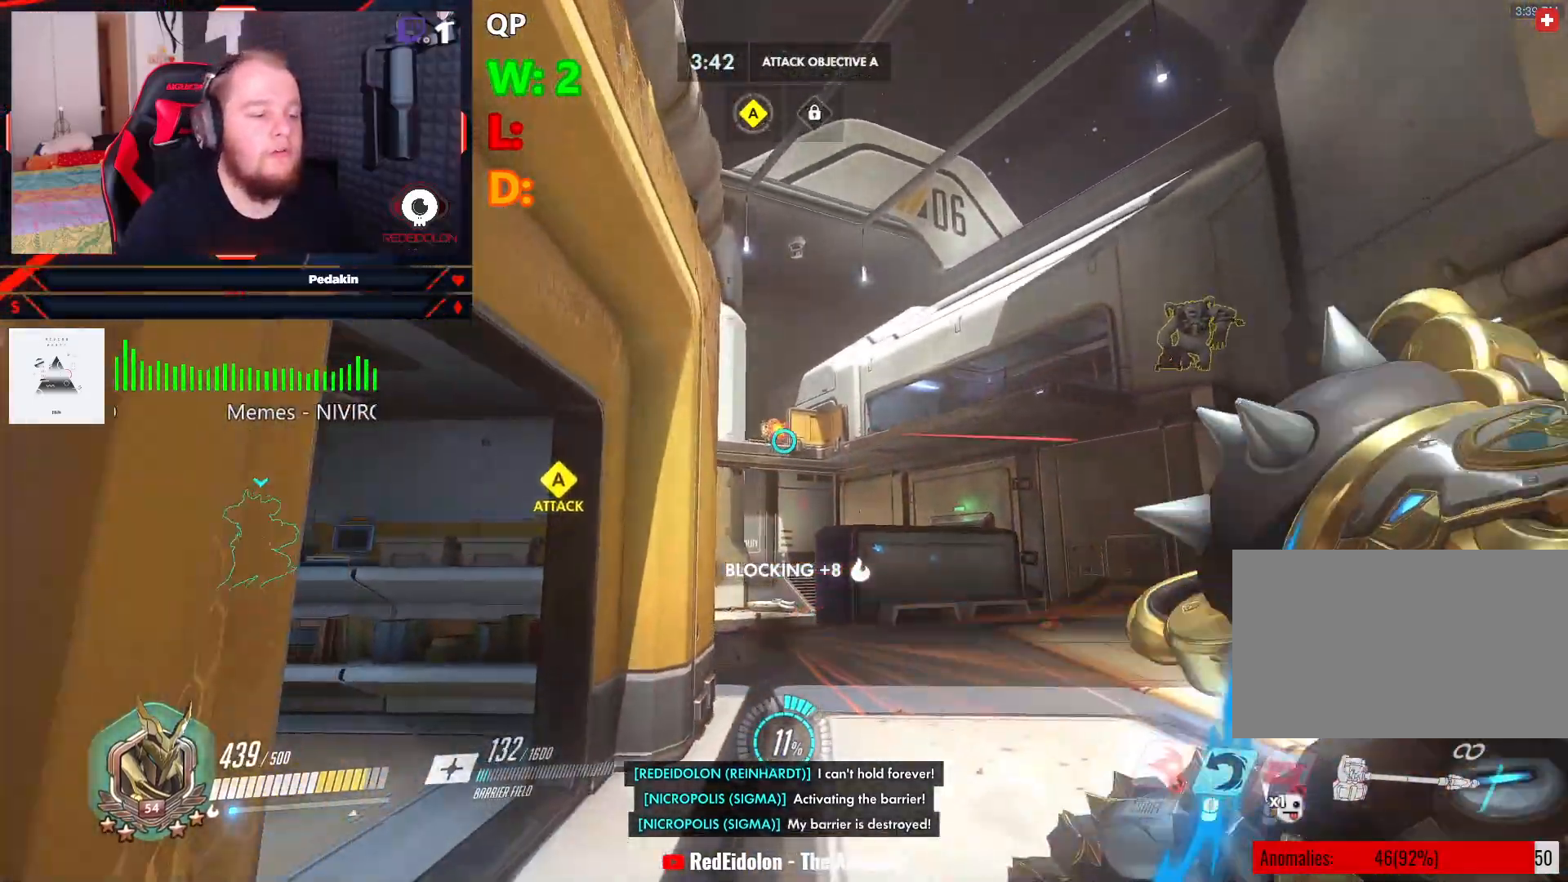
Gameplay with keyboard and mouse; each line is a JSON object with the keys and mouse buttons held at the frame after it. "events" lists presses ("down") and releases ("up") of "1", "2", "3", "4", "5", "a", "alt", "c", "caps_lock", "ctrl", "d", "e", "f", "g", "q", "r", "s", "shift", "space", "t", "tab", "v", "w", "x", "z", "mouse_left", "mouse_wheel" and "mouse_right" between this image and that frame as [ms after this image, input, new state], when the widget could be followed in between. "mouse_left", "mouse_wheel", "mouse_right" = the "left", "wheel", "right" buttons of the "mouse" list. No other keys are recorded. "wheel" means that the mouse wheel is clicked or scrolled. Not read: mouse_move.
{"keys": ["w"], "mouse": [], "events": []}
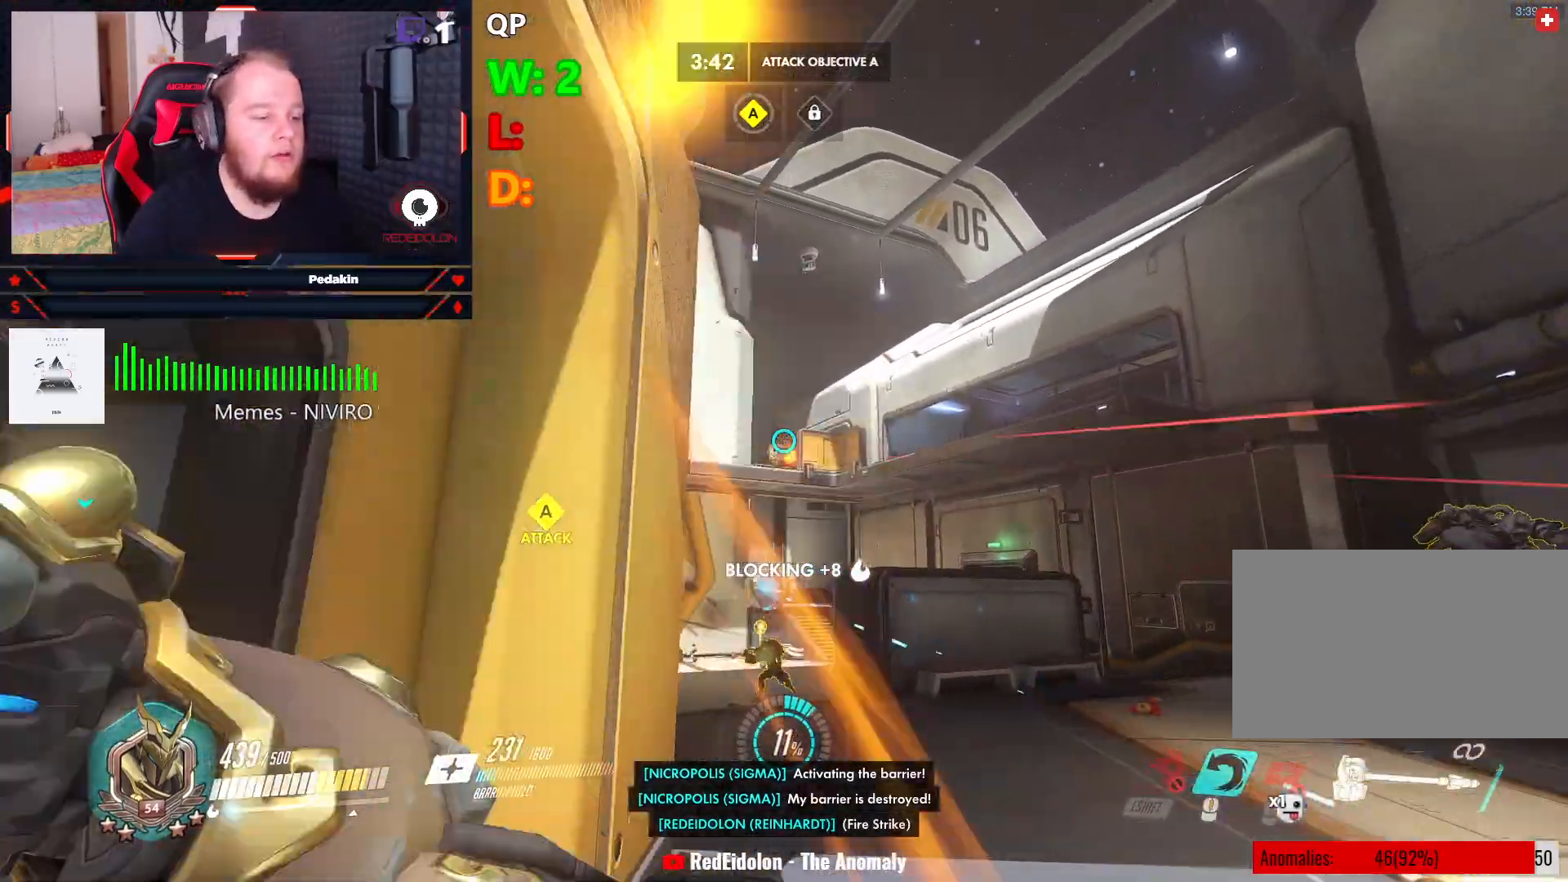
{"keys": ["a"], "mouse": [], "events": [[21, "a", "down"], [104, "w", "up"]]}
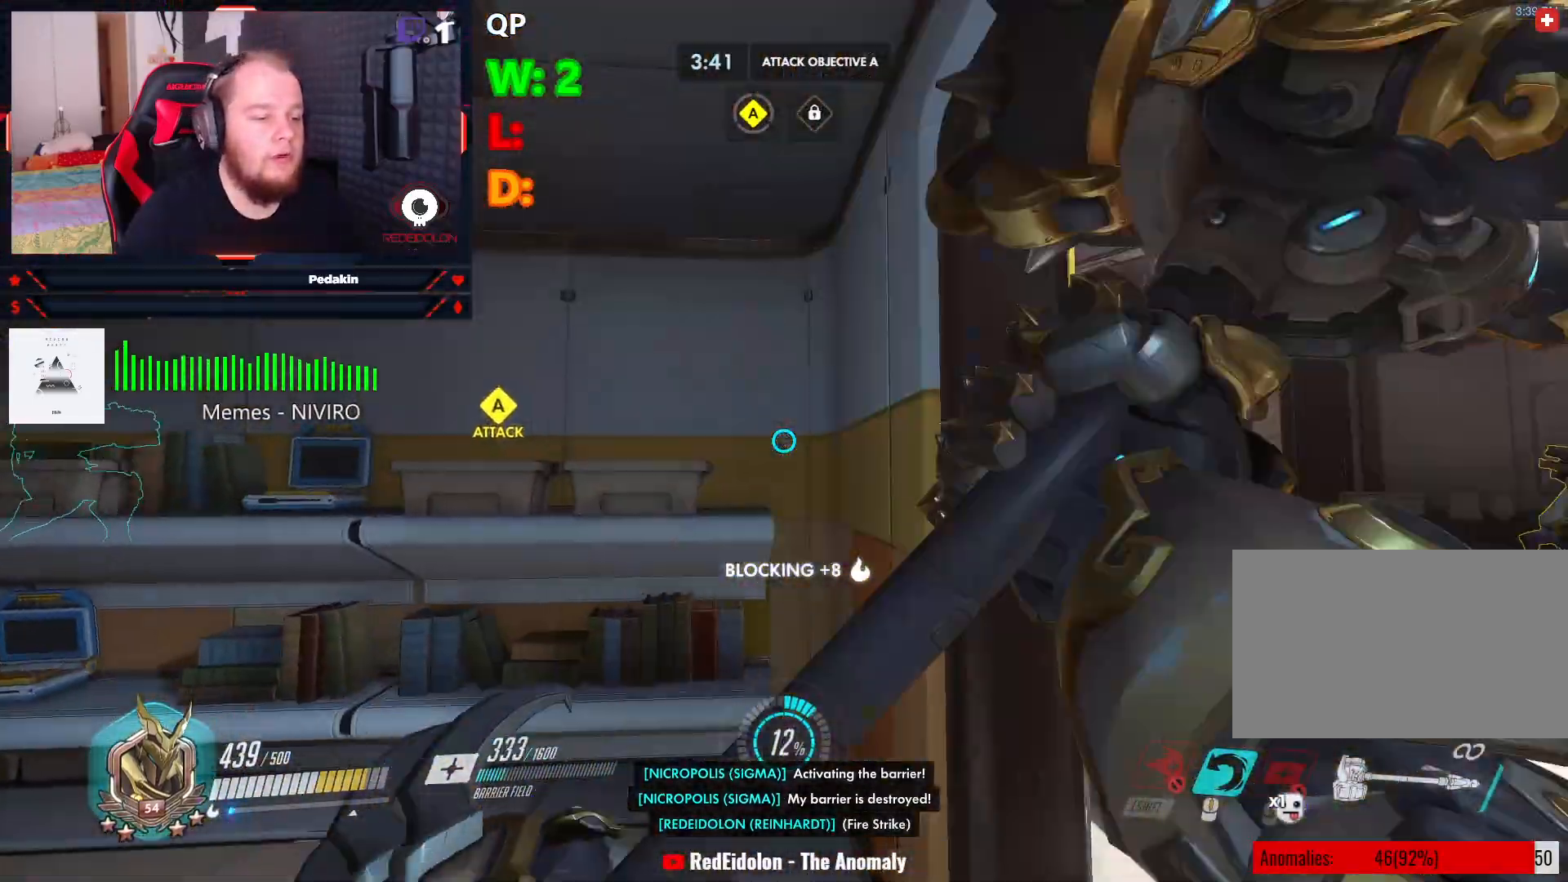
{"keys": ["w"], "mouse": [], "events": [[21, "a", "up"], [21, "d", "down"], [125, "w", "down"], [500, "d", "up"]]}
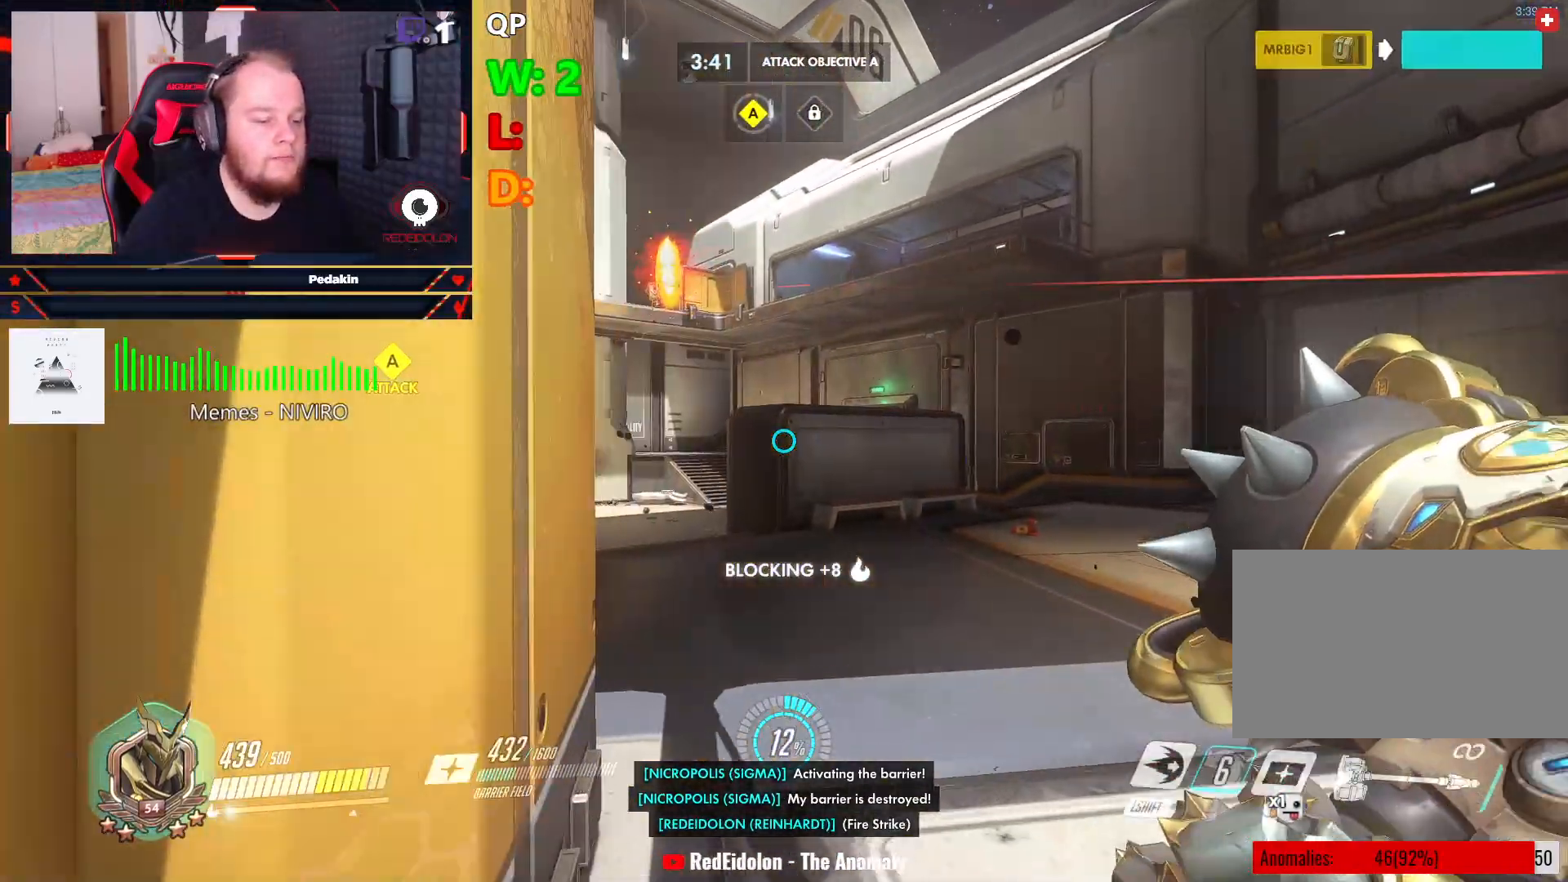
{"keys": ["w"], "mouse": [], "events": []}
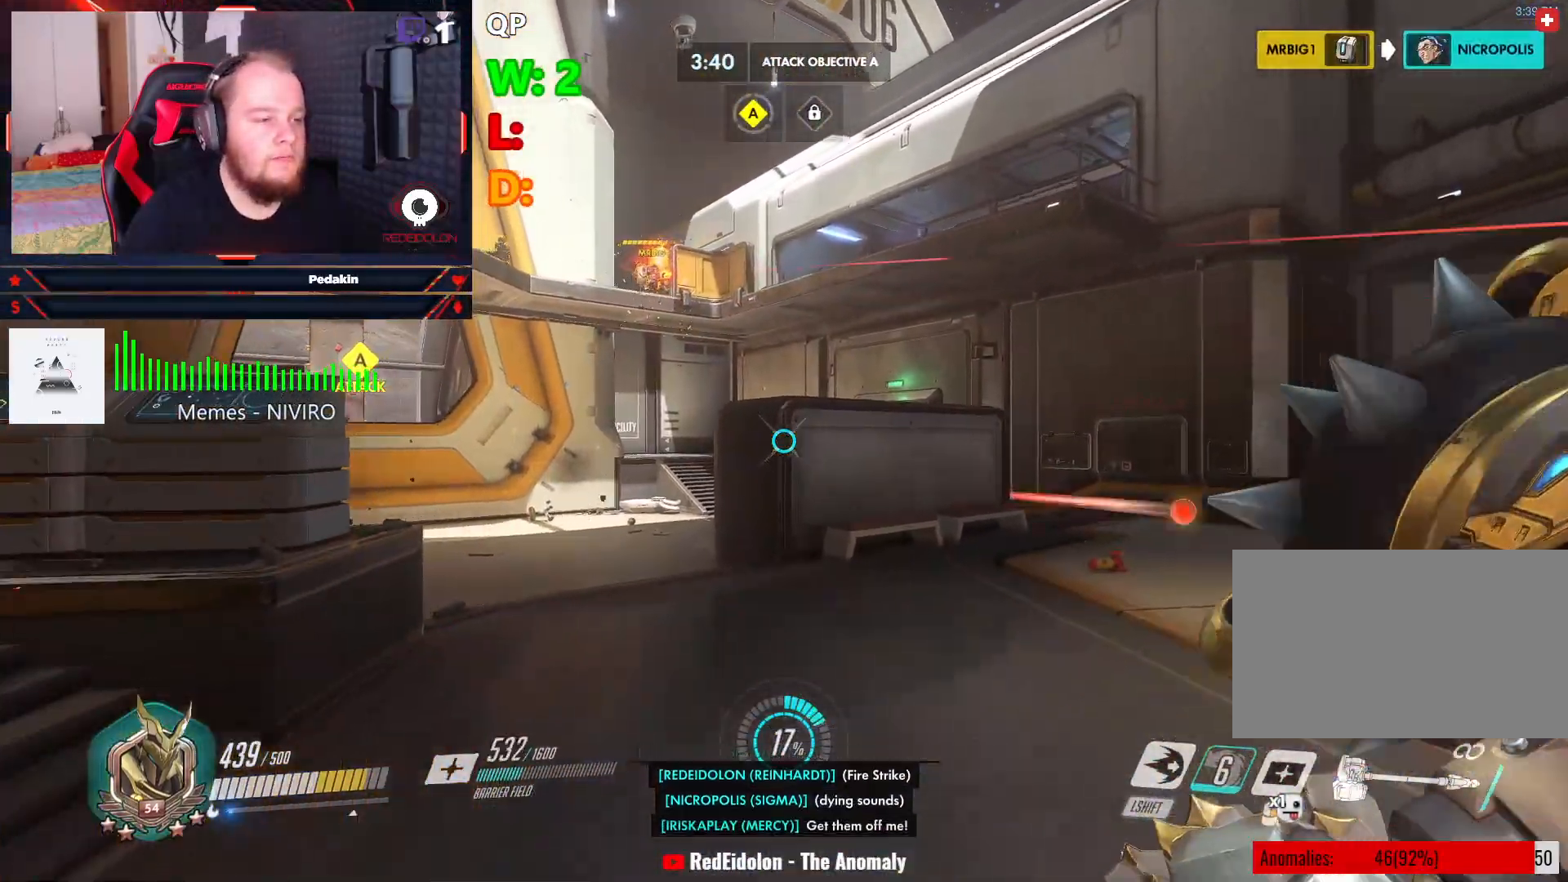
{"keys": ["a", "w"], "mouse": ["right"], "events": [[188, "space", "down"], [354, "space", "up"], [396, "mouse_right", "down"], [438, "a", "down"]]}
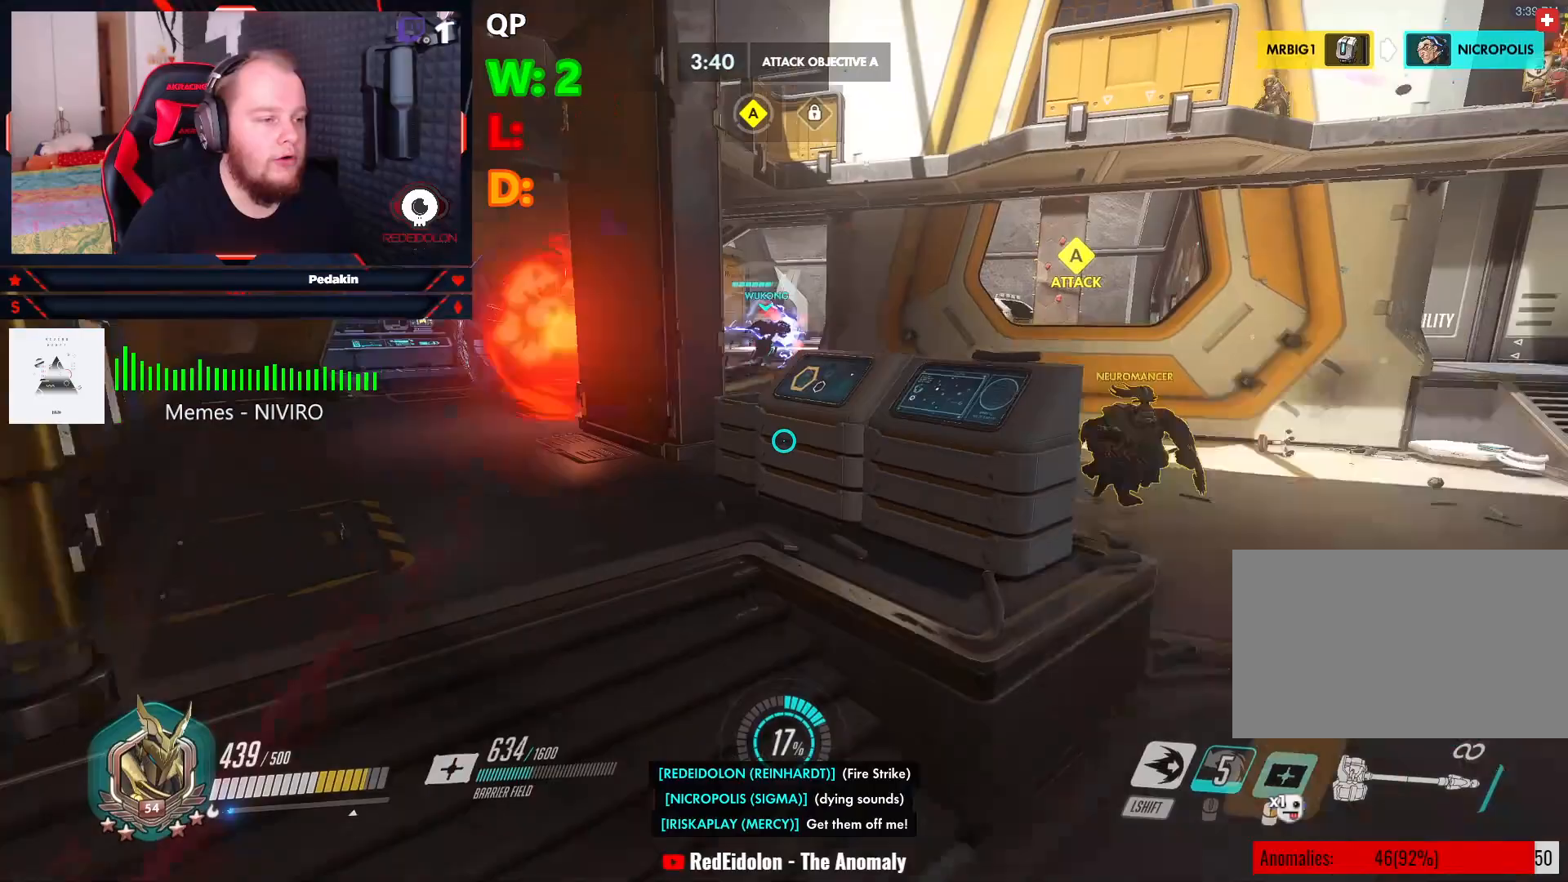
{"keys": ["a", "w"], "mouse": ["right"], "events": []}
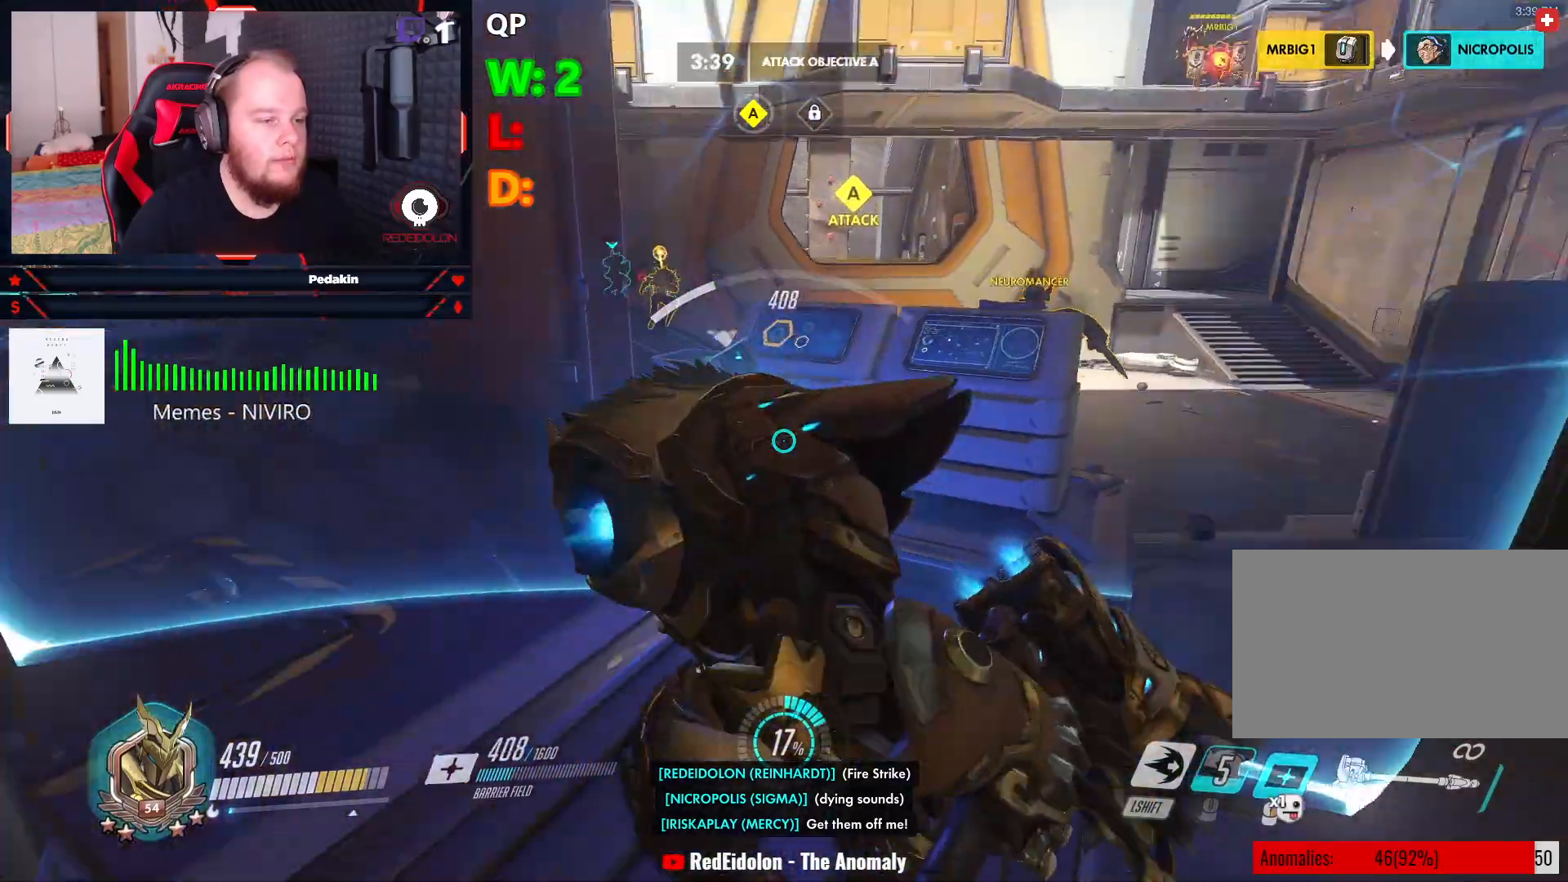
{"keys": ["a", "w"], "mouse": ["right"], "events": []}
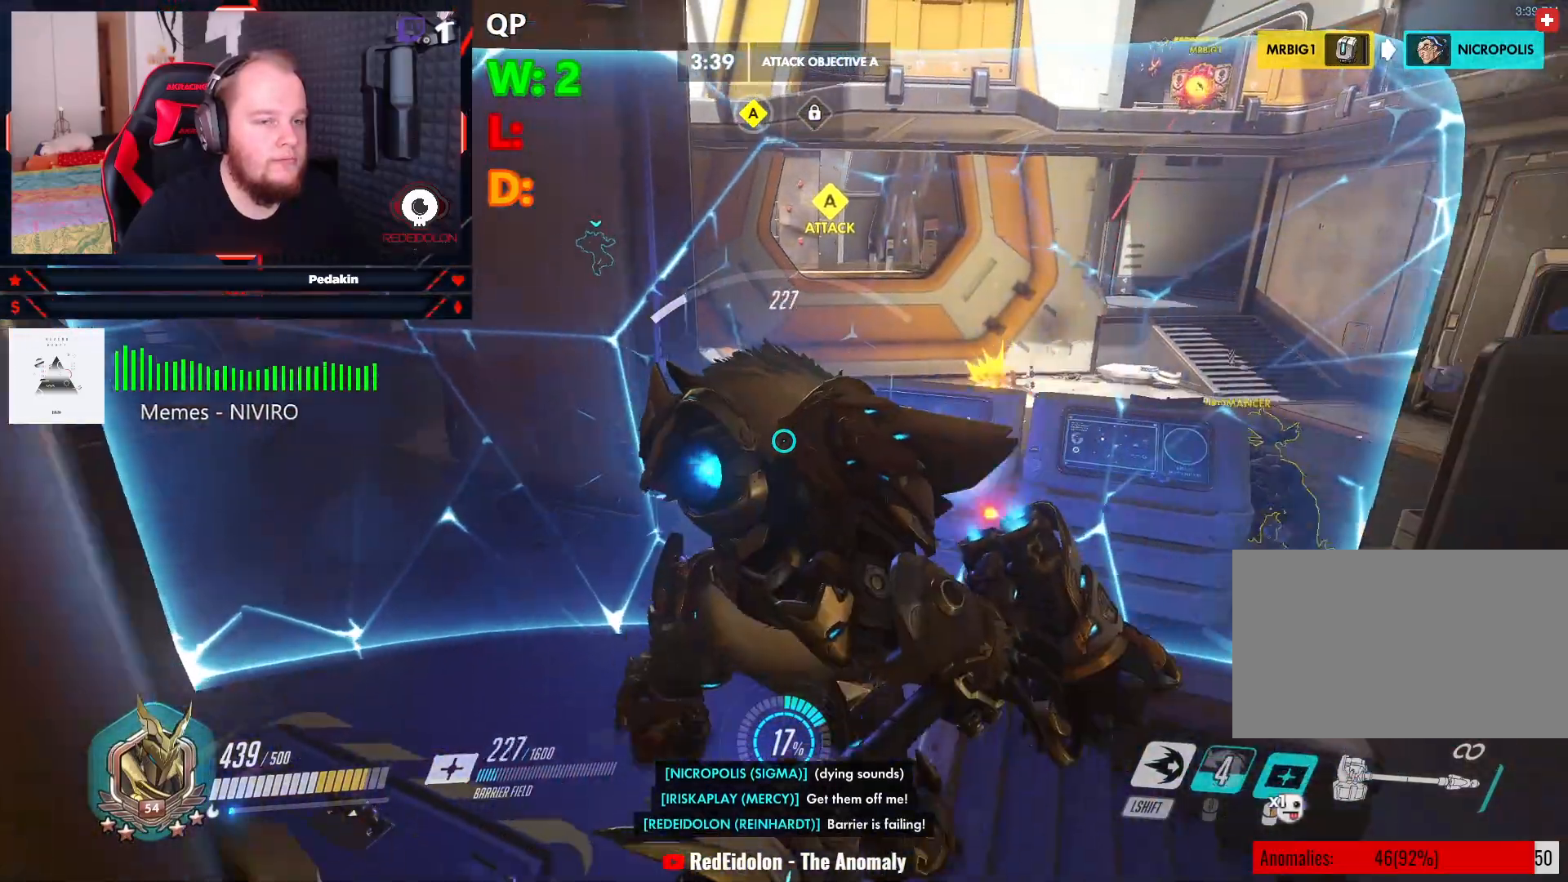
{"keys": ["a"], "mouse": [], "events": [[396, "mouse_right", "up"], [396, "w", "up"]]}
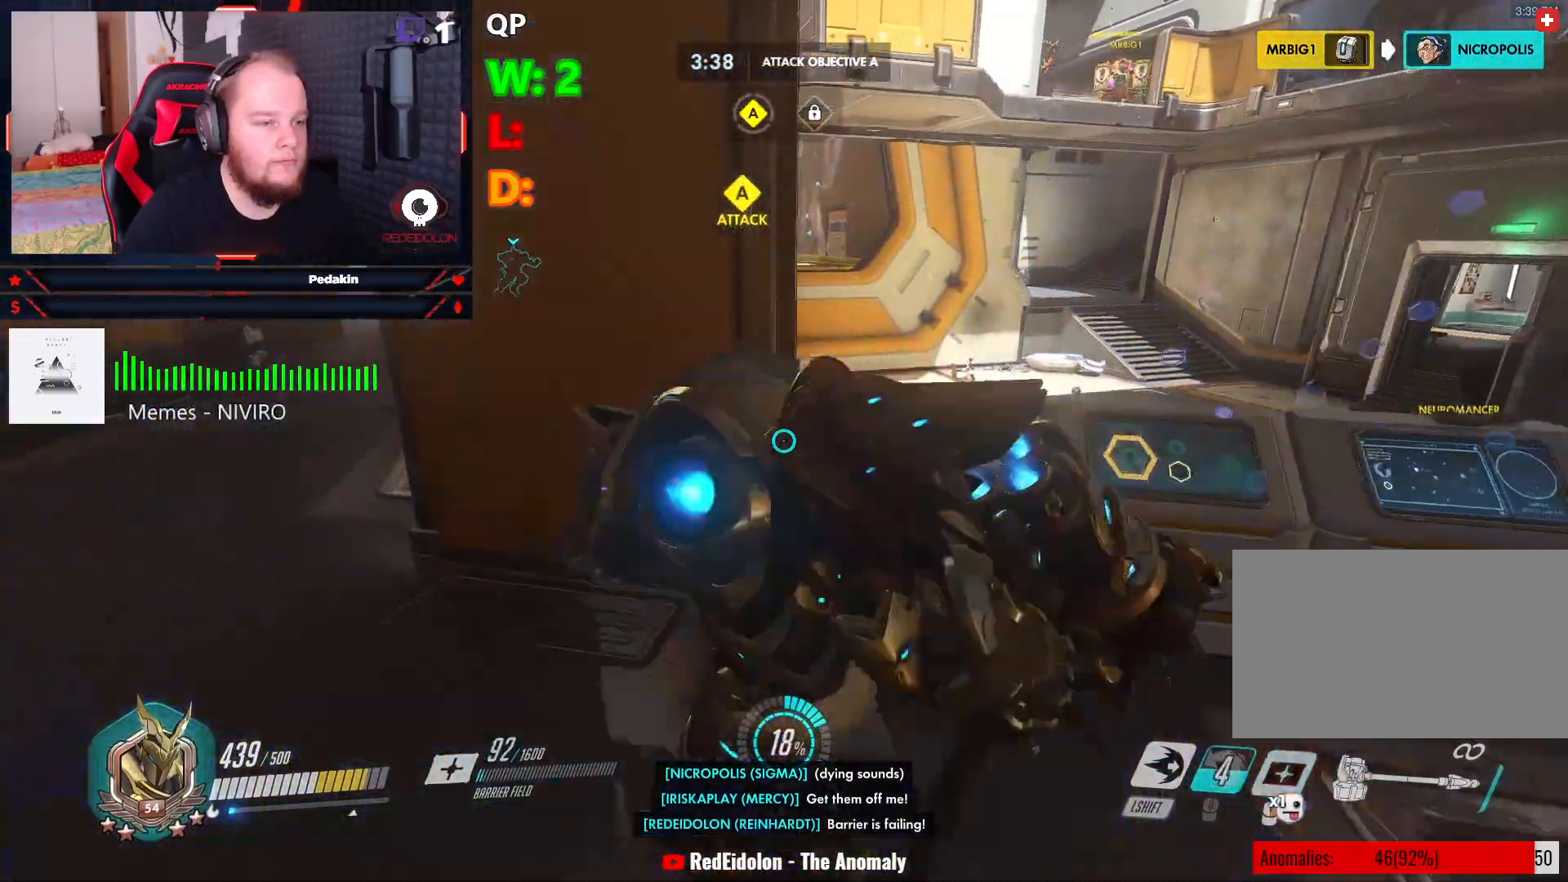
{"keys": ["a", "w"], "mouse": [], "events": [[500, "w", "down"]]}
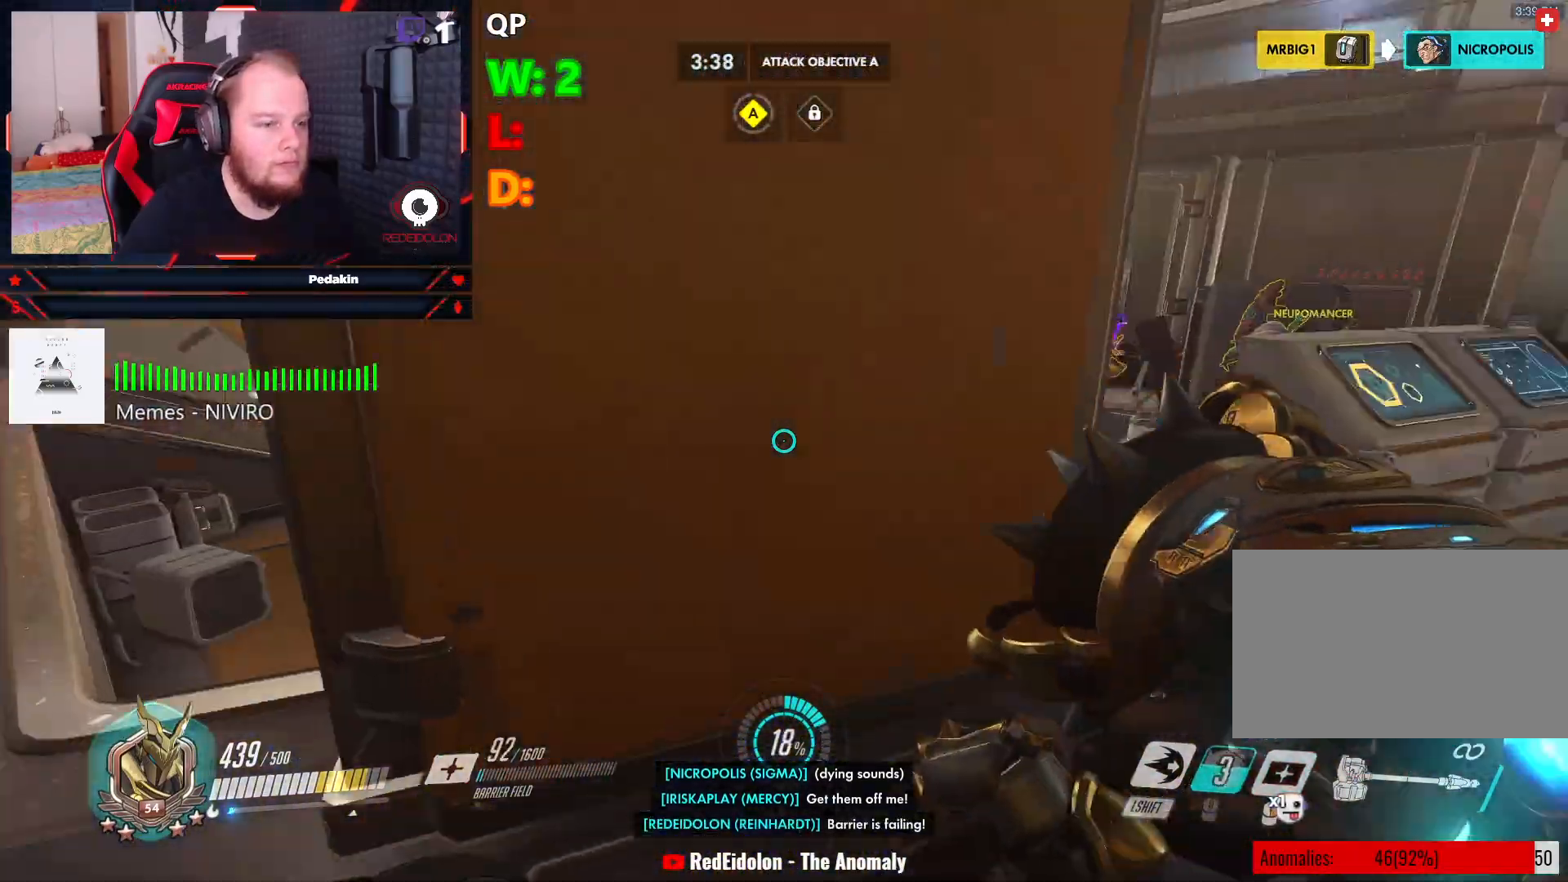
{"keys": ["a", "s"], "mouse": [], "events": [[188, "a", "up"], [229, "w", "up"], [333, "a", "down"], [458, "s", "down"]]}
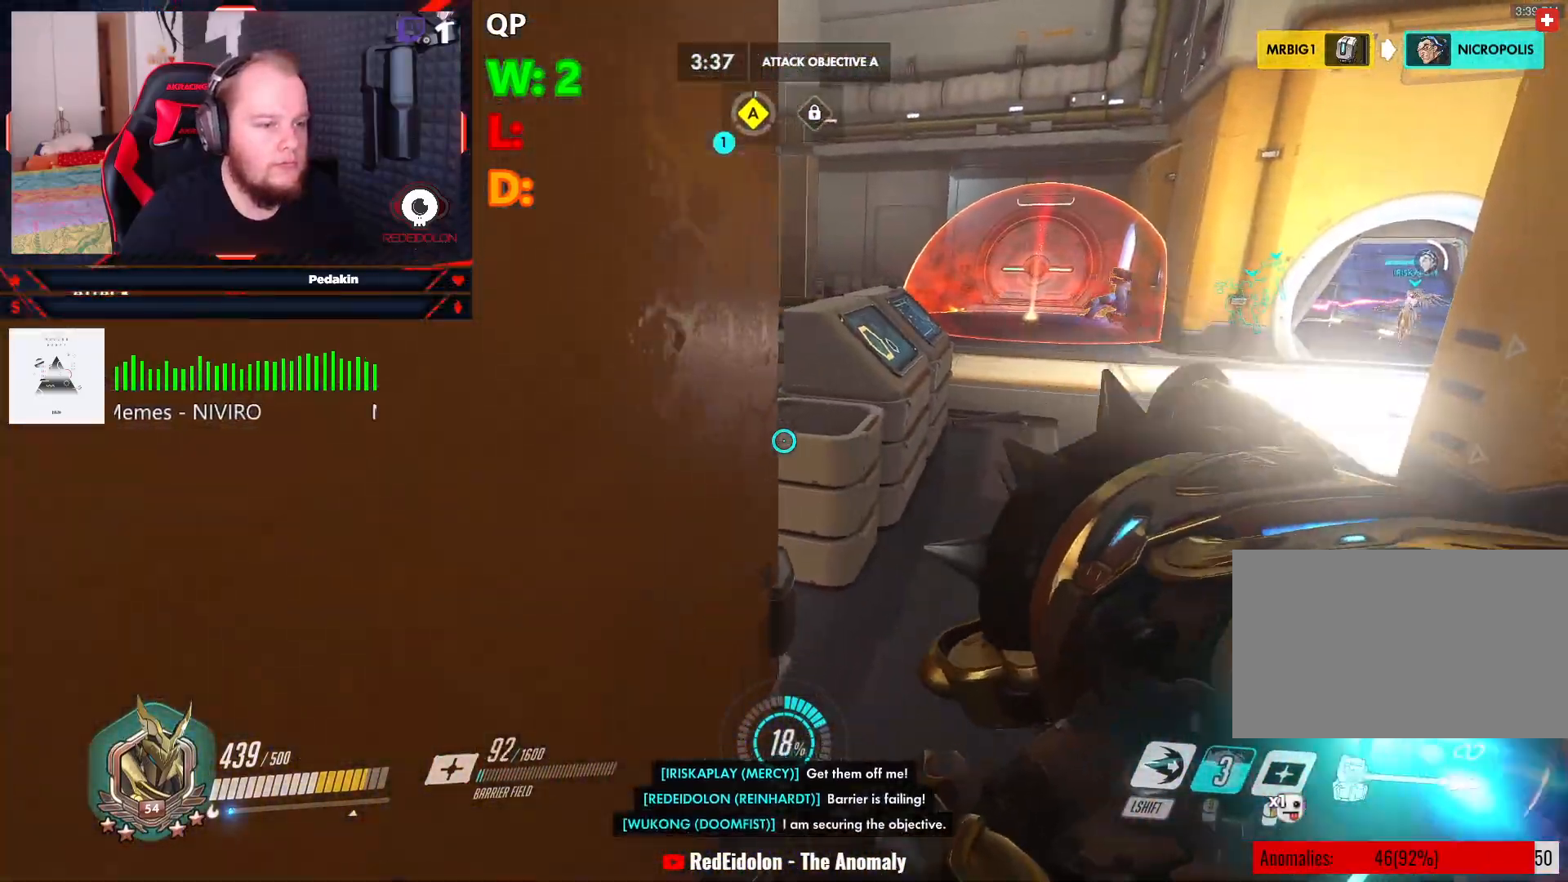
{"keys": ["space", "w"], "mouse": [], "events": [[62, "a", "up"], [62, "s", "up"], [438, "w", "down"], [479, "space", "down"]]}
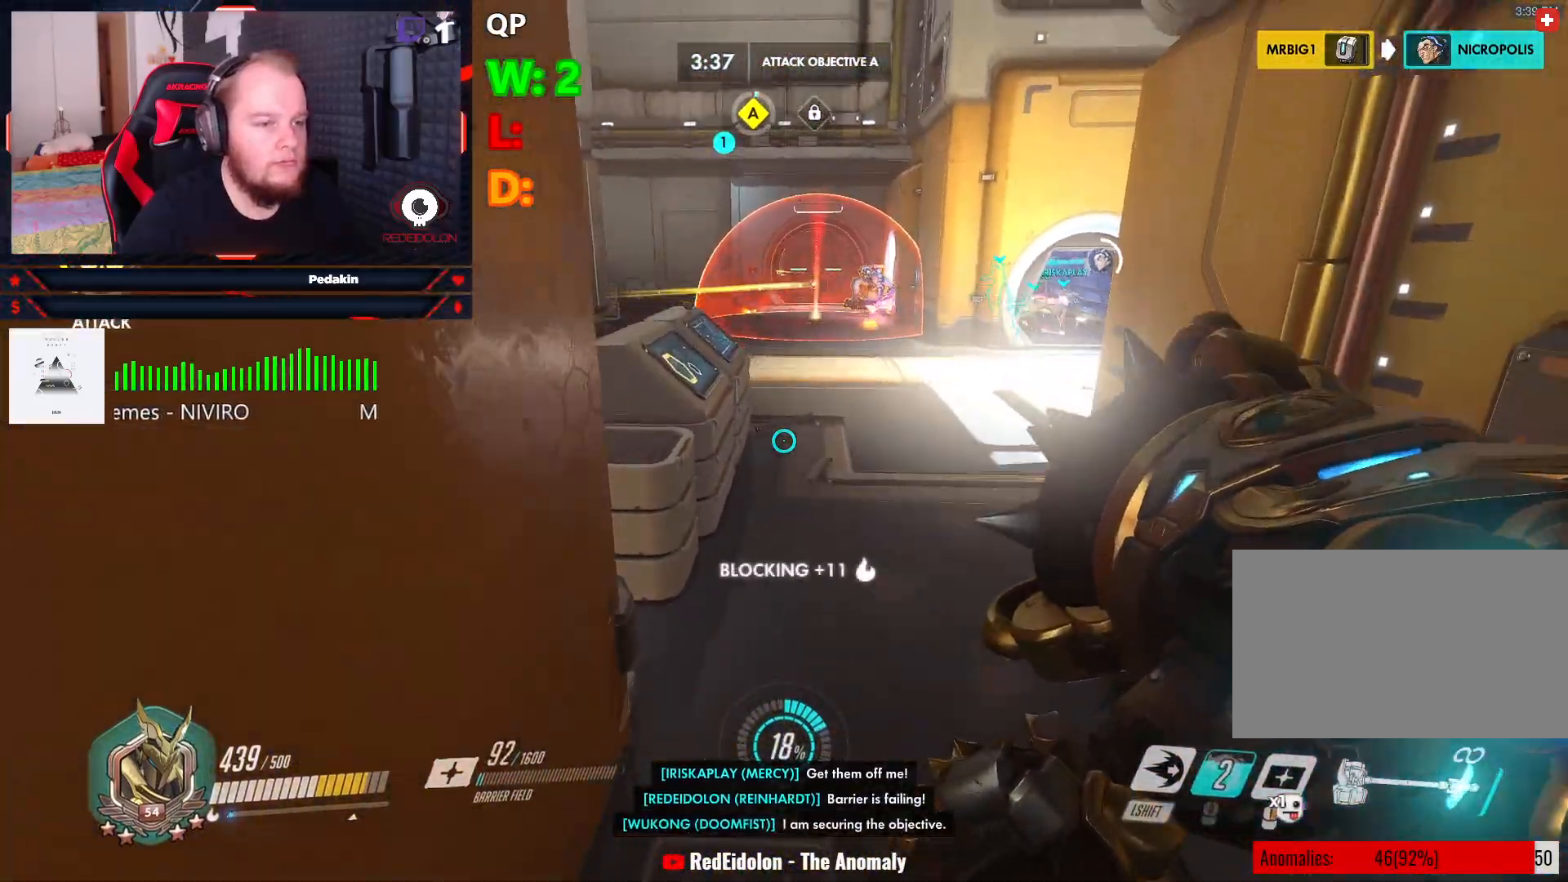
{"keys": ["d", "w"], "mouse": [], "events": [[83, "shift", "down"], [83, "space", "up"], [167, "shift", "up"], [417, "d", "down"]]}
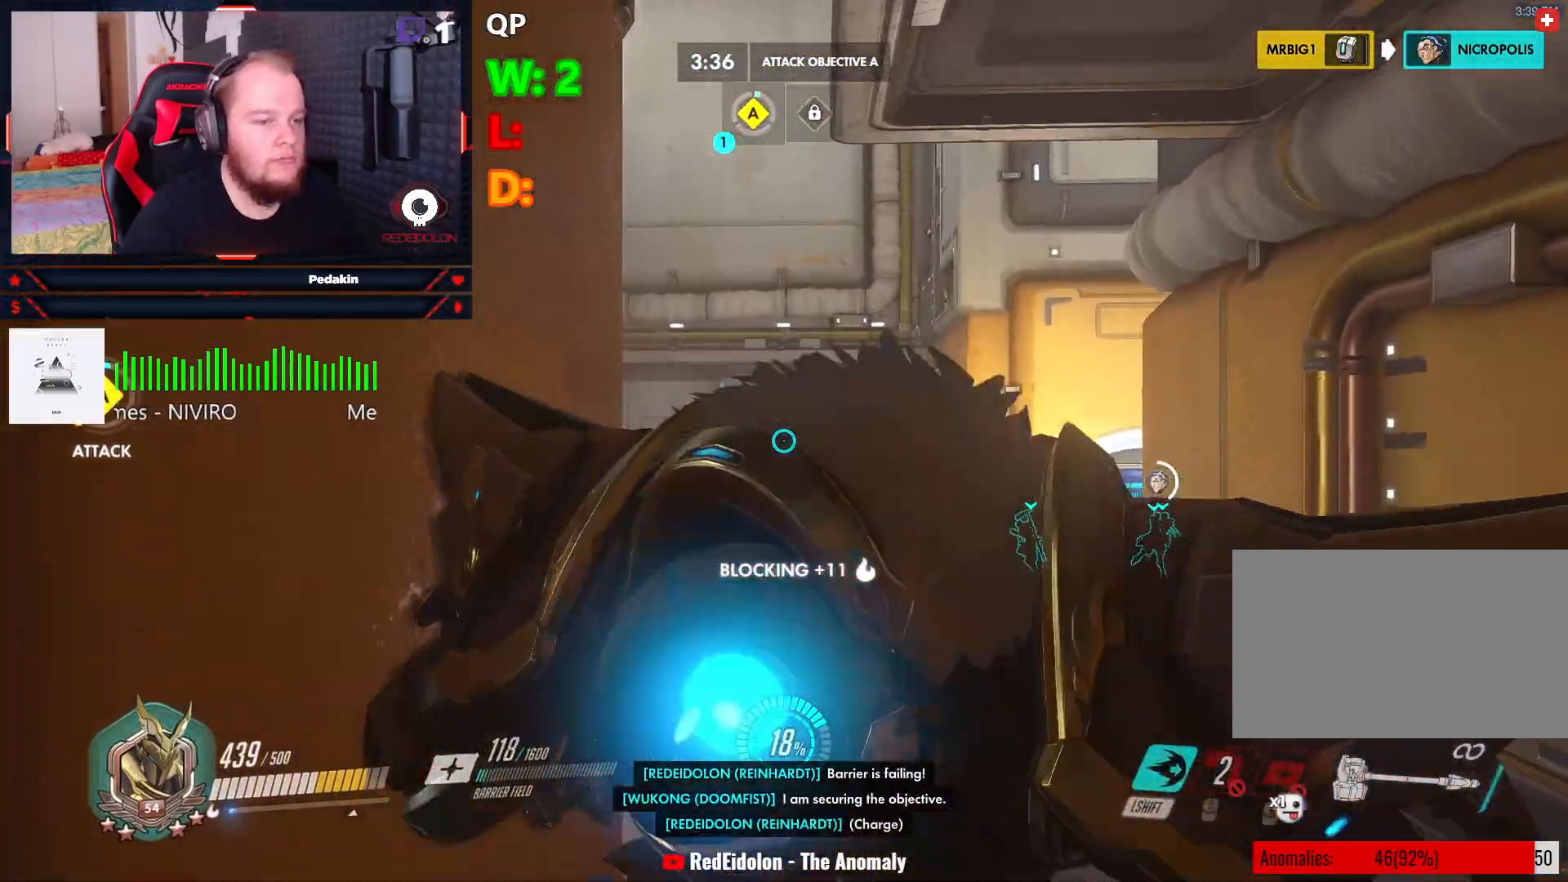
{"keys": ["w"], "mouse": [], "events": [[333, "d", "up"]]}
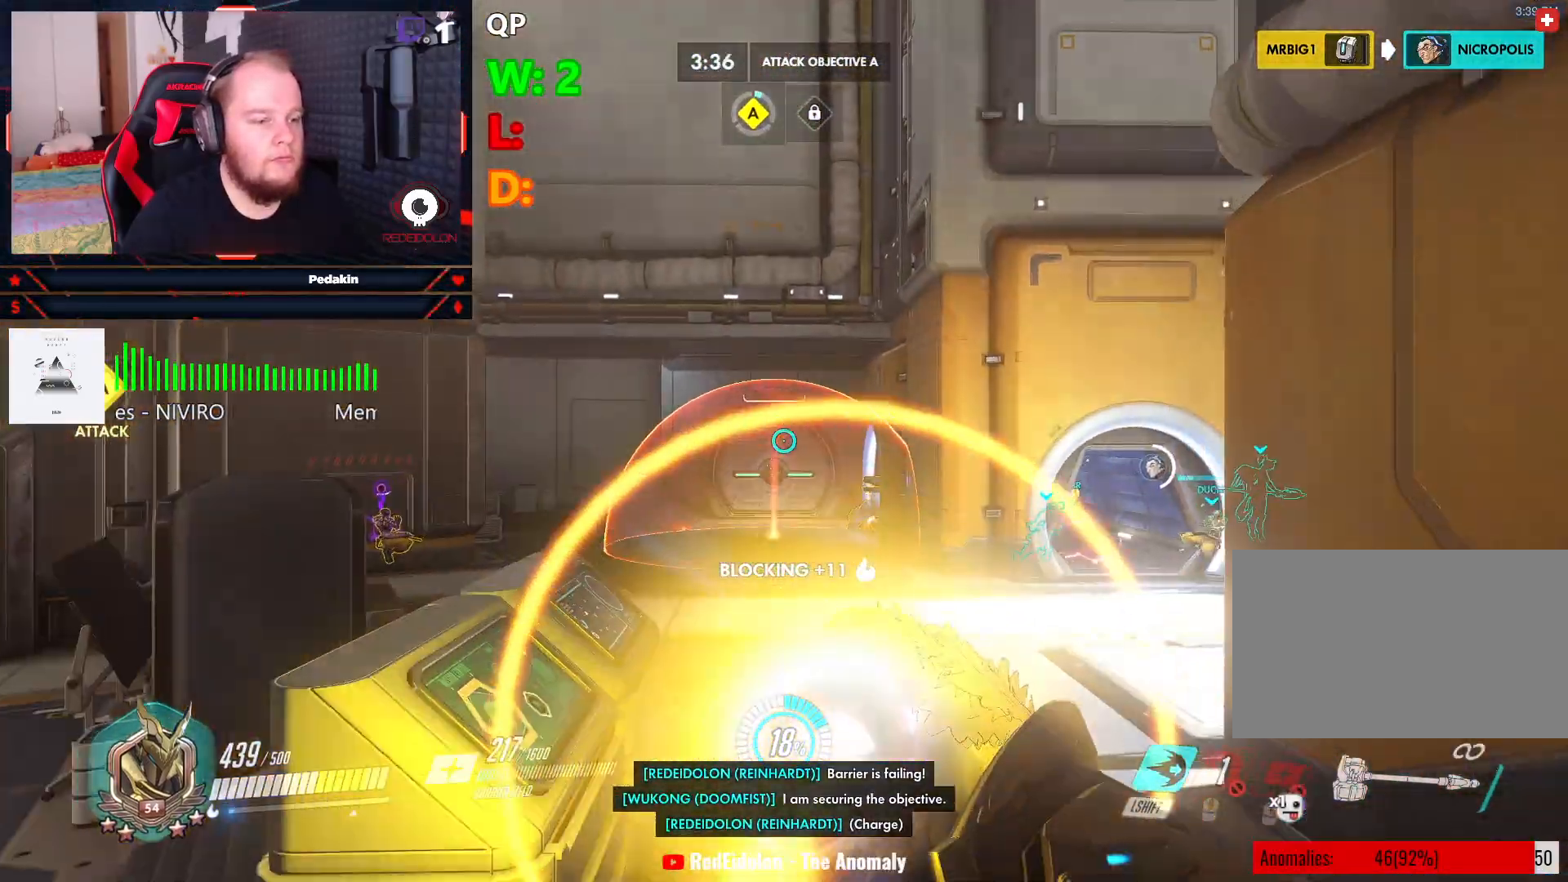
{"keys": ["w"], "mouse": [], "events": [[208, "d", "down"], [292, "d", "up"]]}
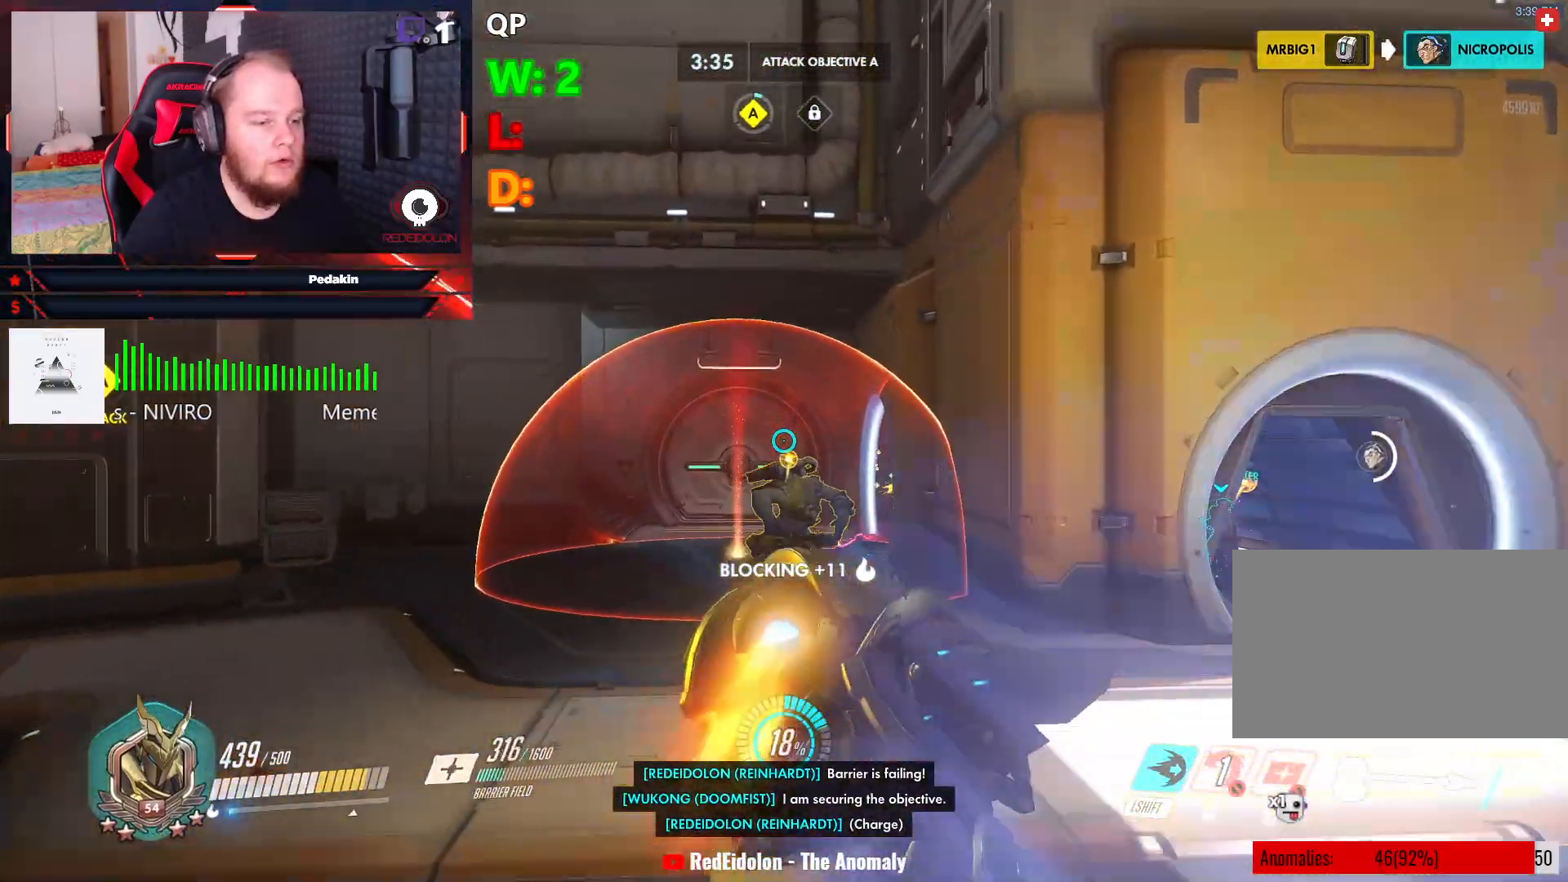
{"keys": ["d", "w"], "mouse": [], "events": [[354, "d", "down"]]}
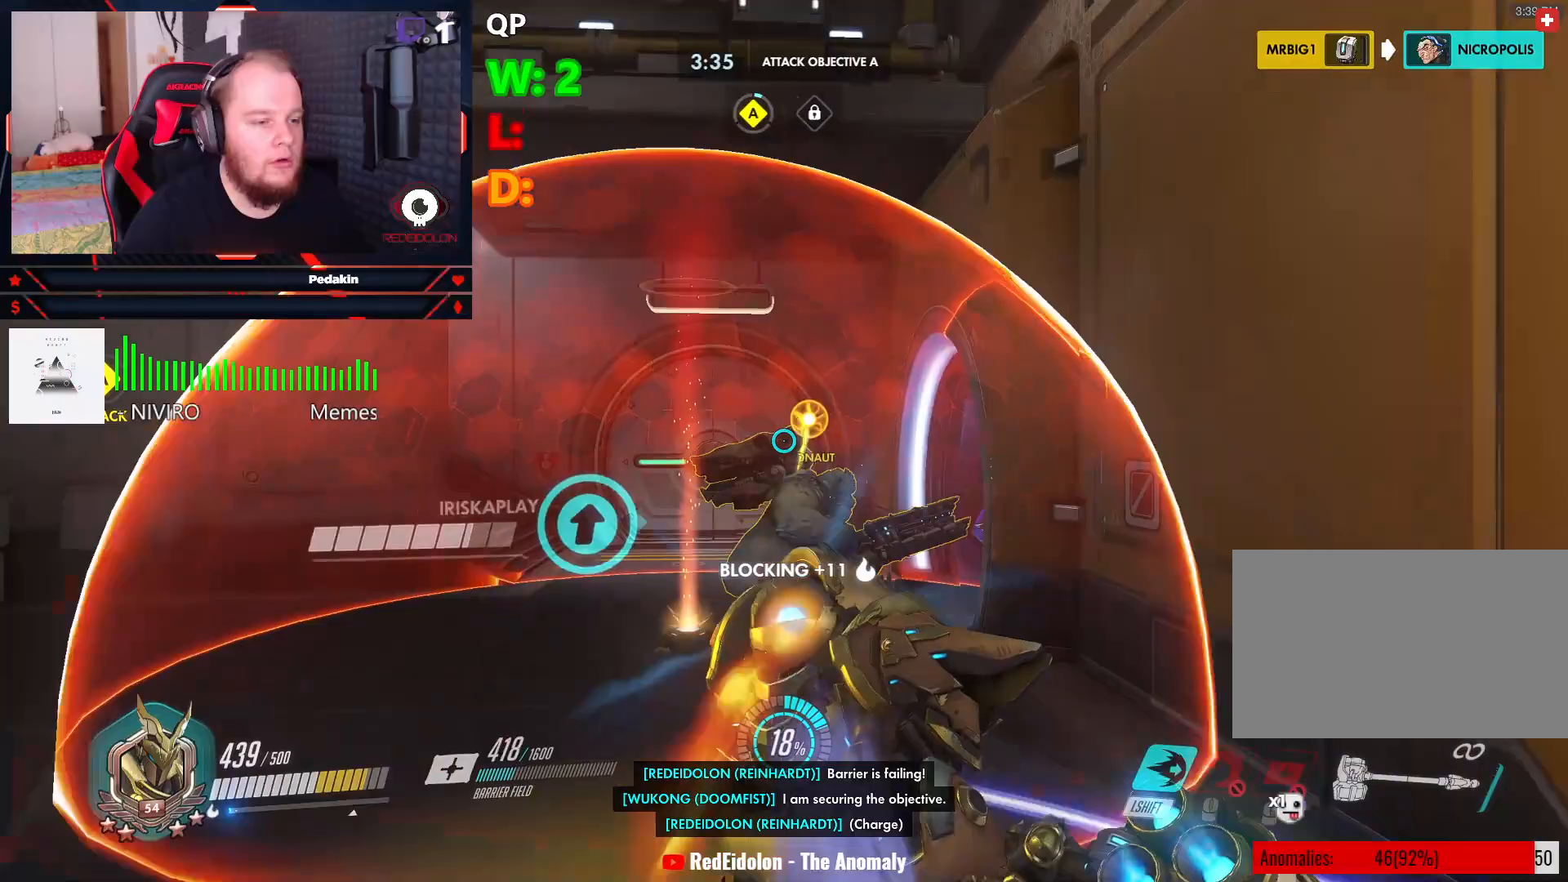
{"keys": ["a", "w"], "mouse": [], "events": [[104, "d", "up"], [188, "a", "down"]]}
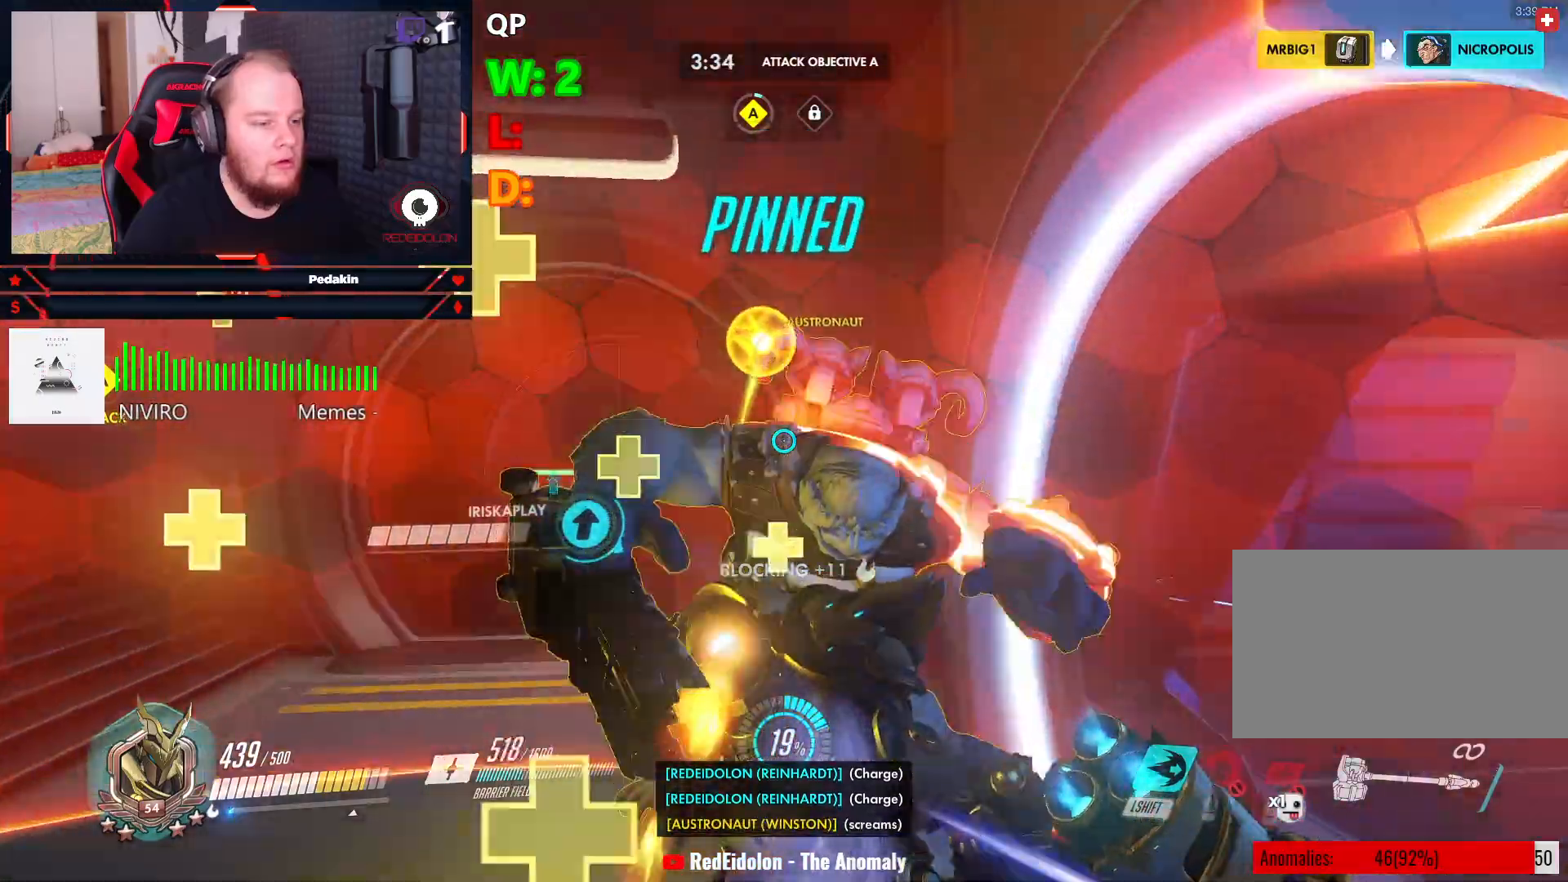
{"keys": ["a"], "mouse": [], "events": [[438, "w", "up"]]}
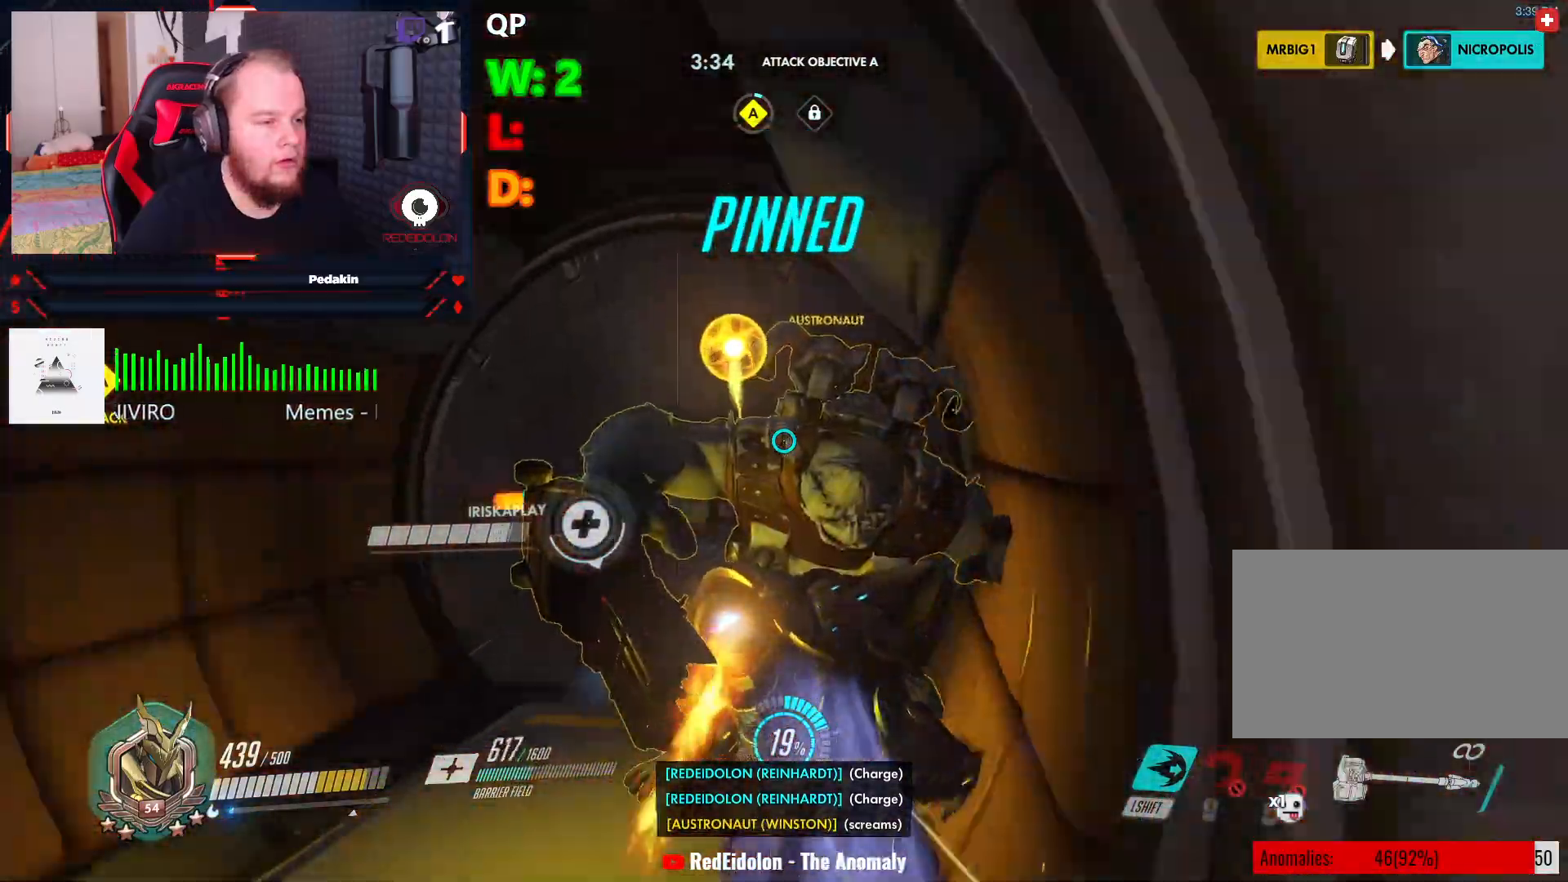
{"keys": ["a", "w"], "mouse": [], "events": [[271, "w", "down"]]}
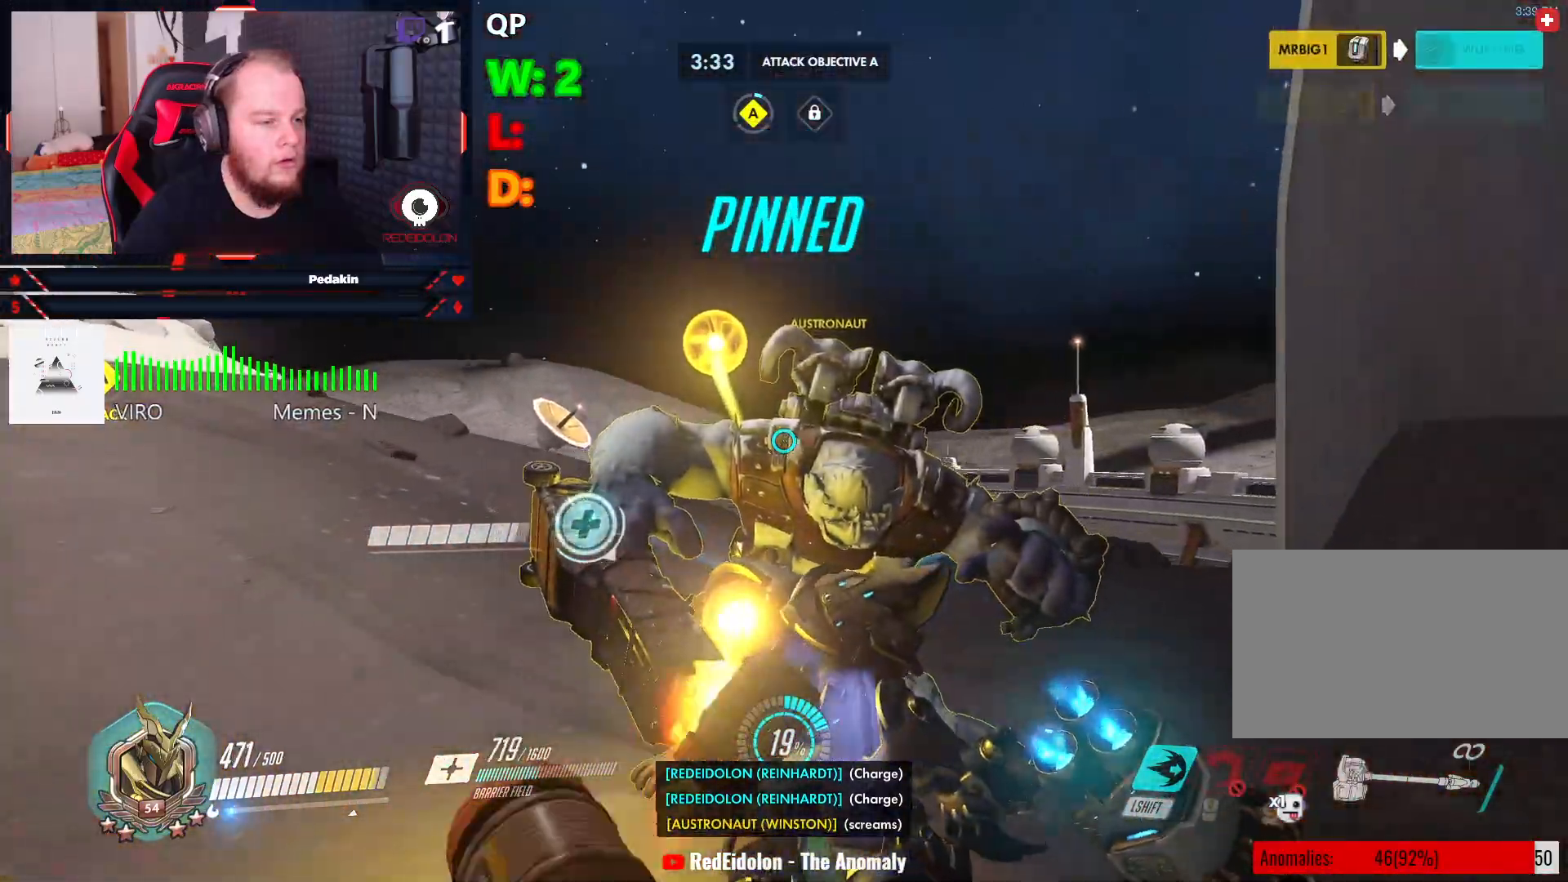
{"keys": ["w"], "mouse": [], "events": [[229, "a", "up"]]}
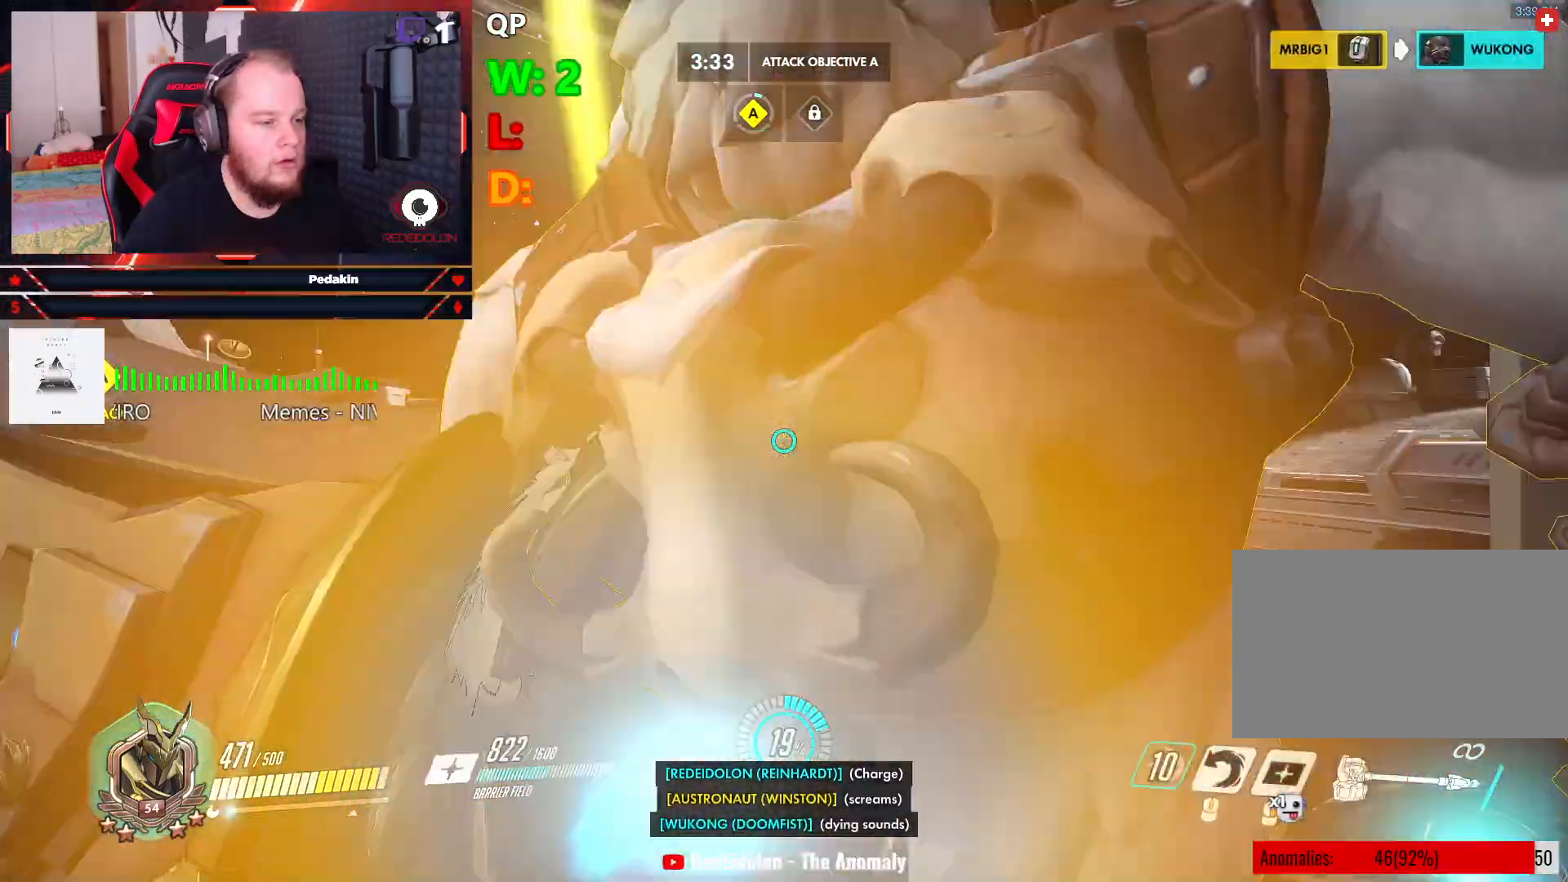
{"keys": ["a"], "mouse": ["left"], "events": [[62, "mouse_left", "down"], [104, "a", "down"], [167, "mouse_left", "up"], [167, "w", "up"], [250, "mouse_left", "down"], [354, "mouse_left", "up"], [396, "mouse_left", "down"]]}
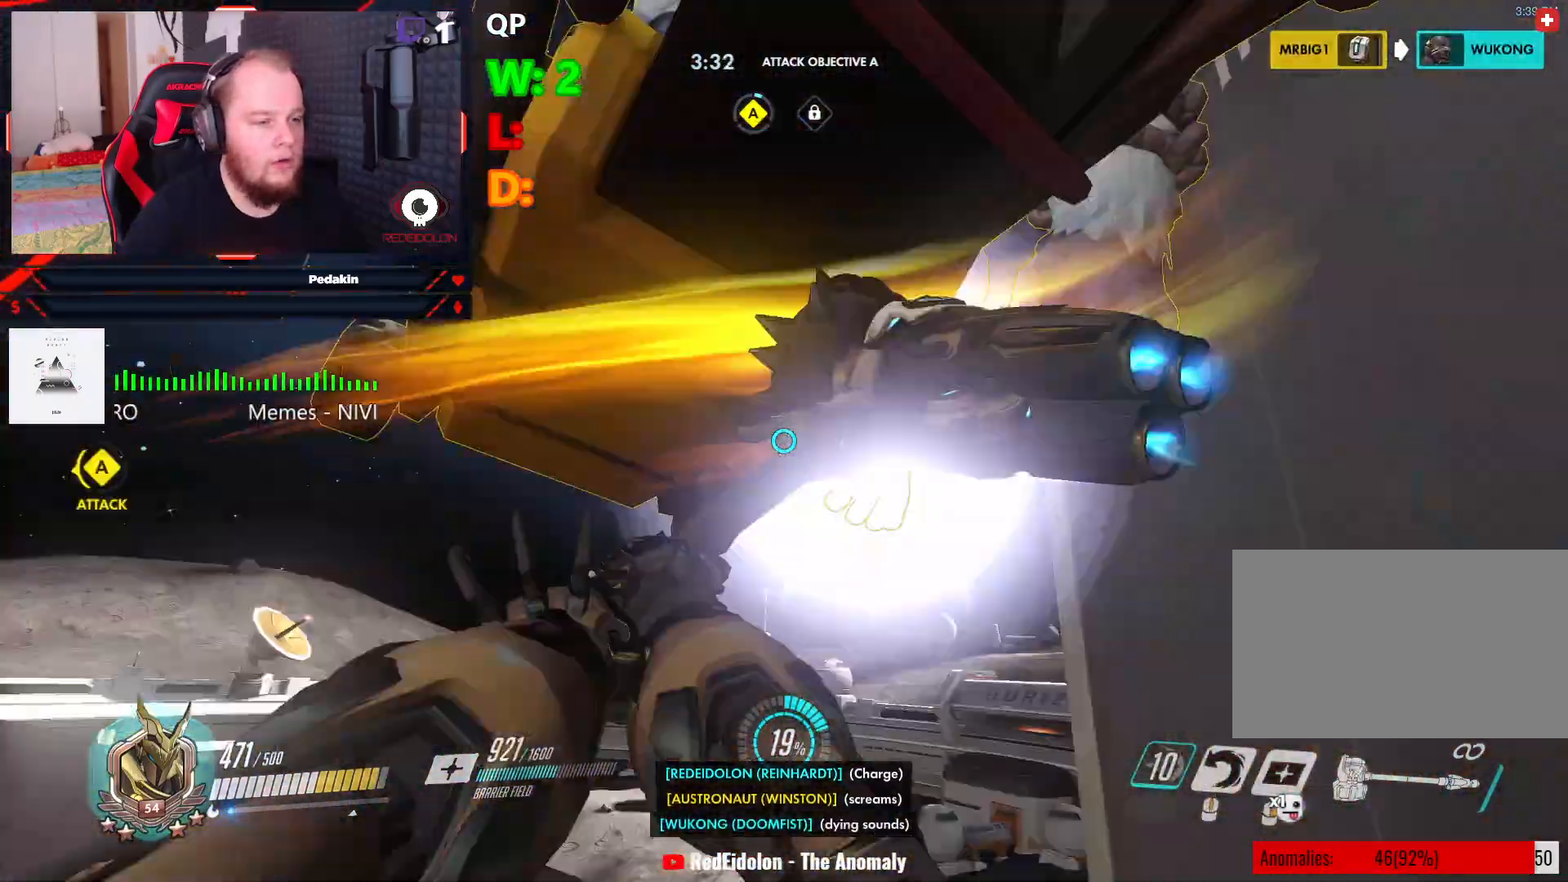
{"keys": ["a", "w"], "mouse": ["left"], "events": [[125, "w", "down"], [167, "w", "up"], [229, "mouse_left", "up"], [312, "mouse_left", "down"], [417, "w", "down"]]}
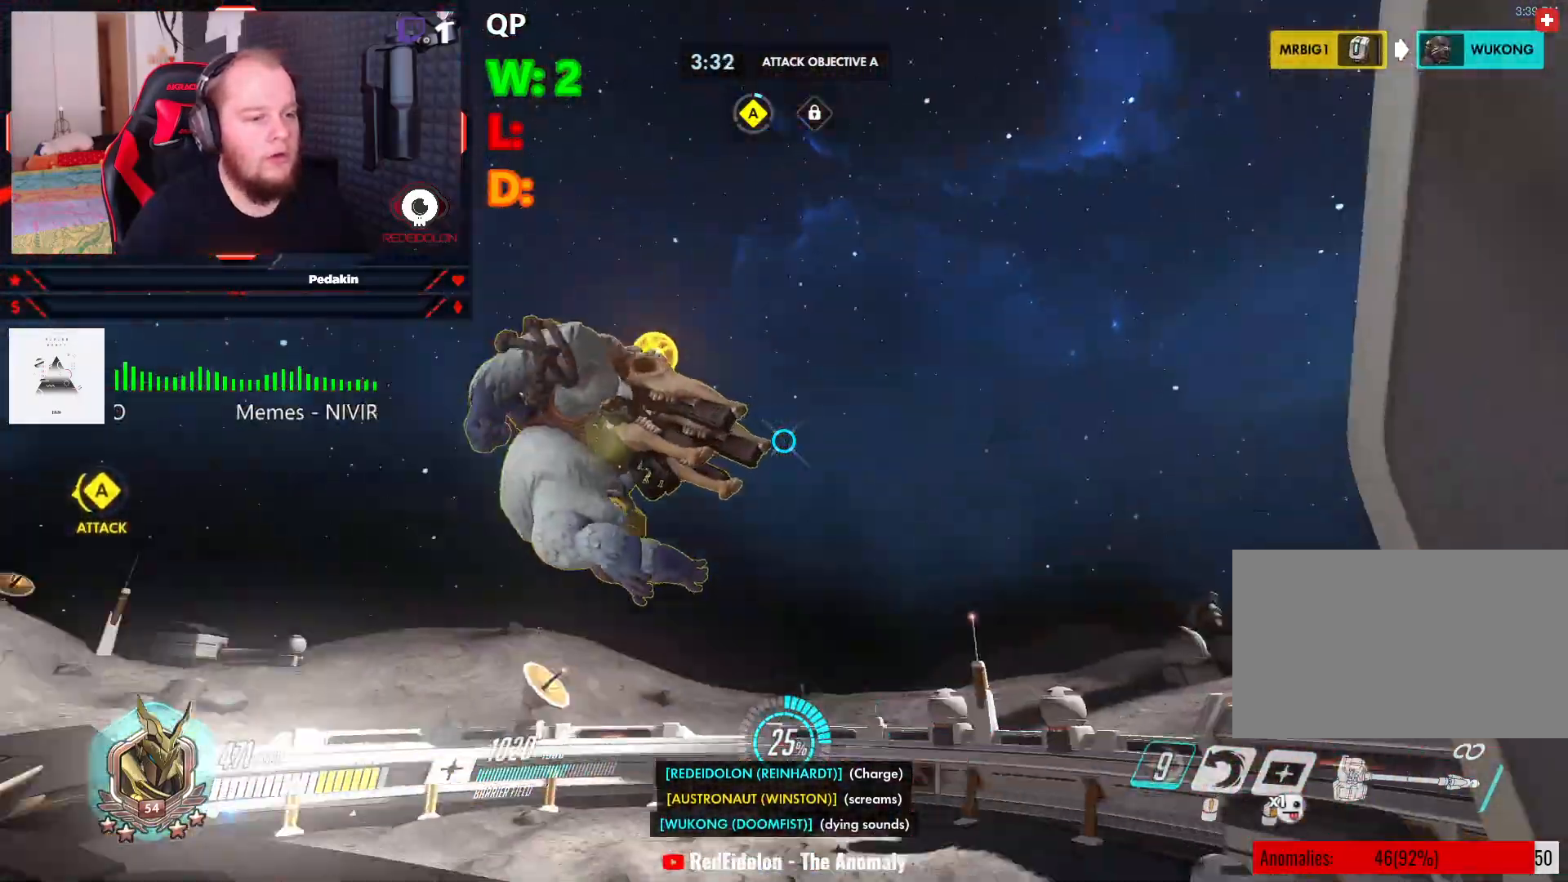
{"keys": ["w"], "mouse": ["left"], "events": [[42, "a", "up"]]}
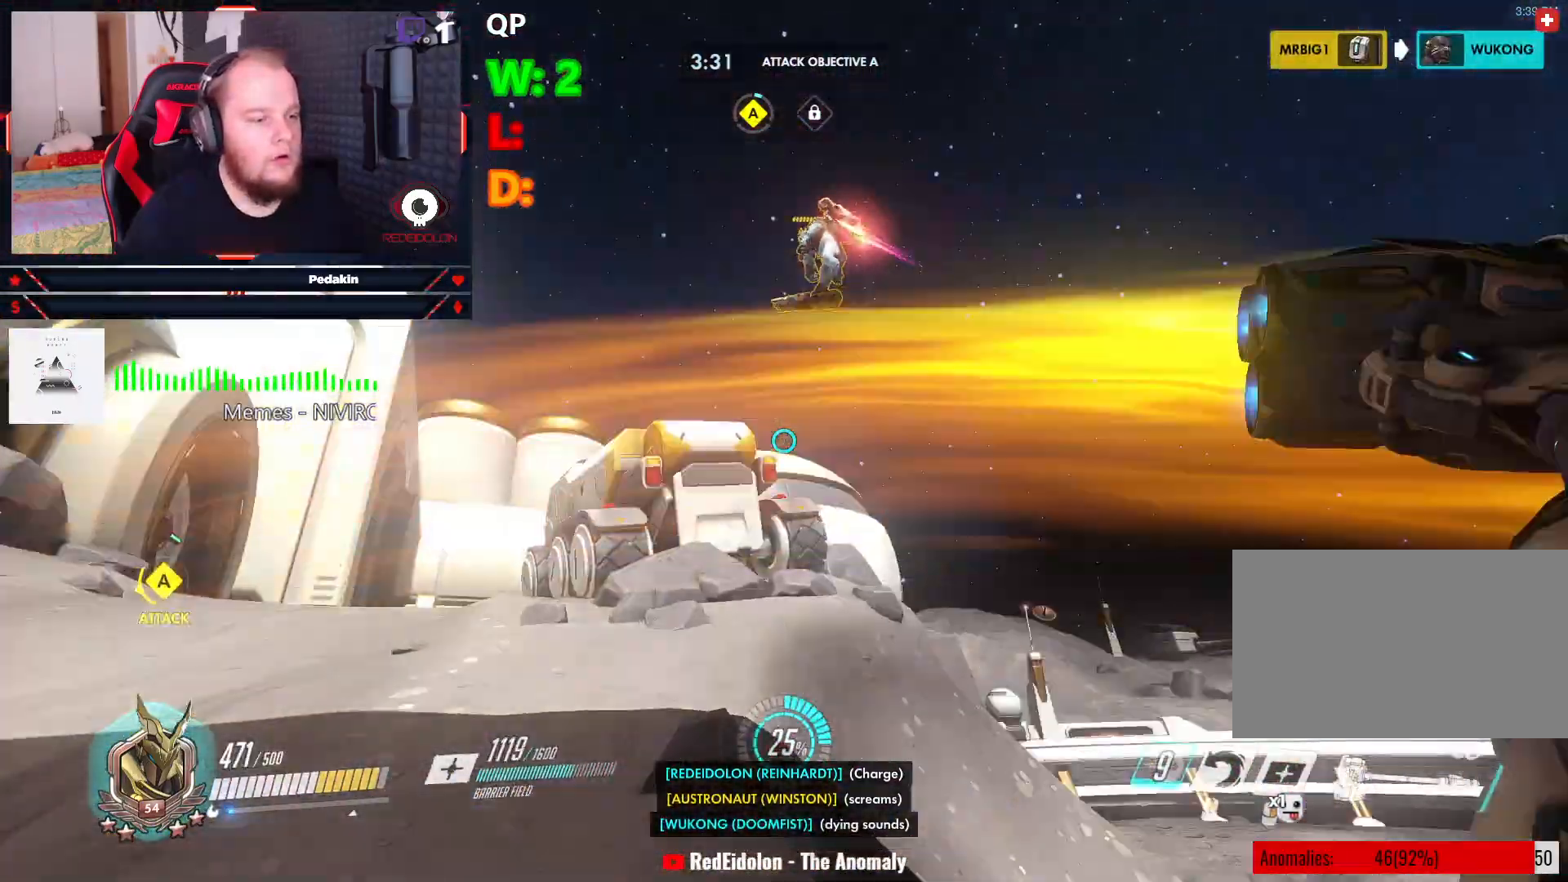
{"keys": ["a", "w"], "mouse": ["wheel"], "events": [[21, "a", "down"], [62, "mouse_left", "up"], [62, "space", "down"], [208, "space", "up"], [292, "mouse_wheel", "down"], [354, "mouse_wheel", "up"], [479, "mouse_wheel", "down"]]}
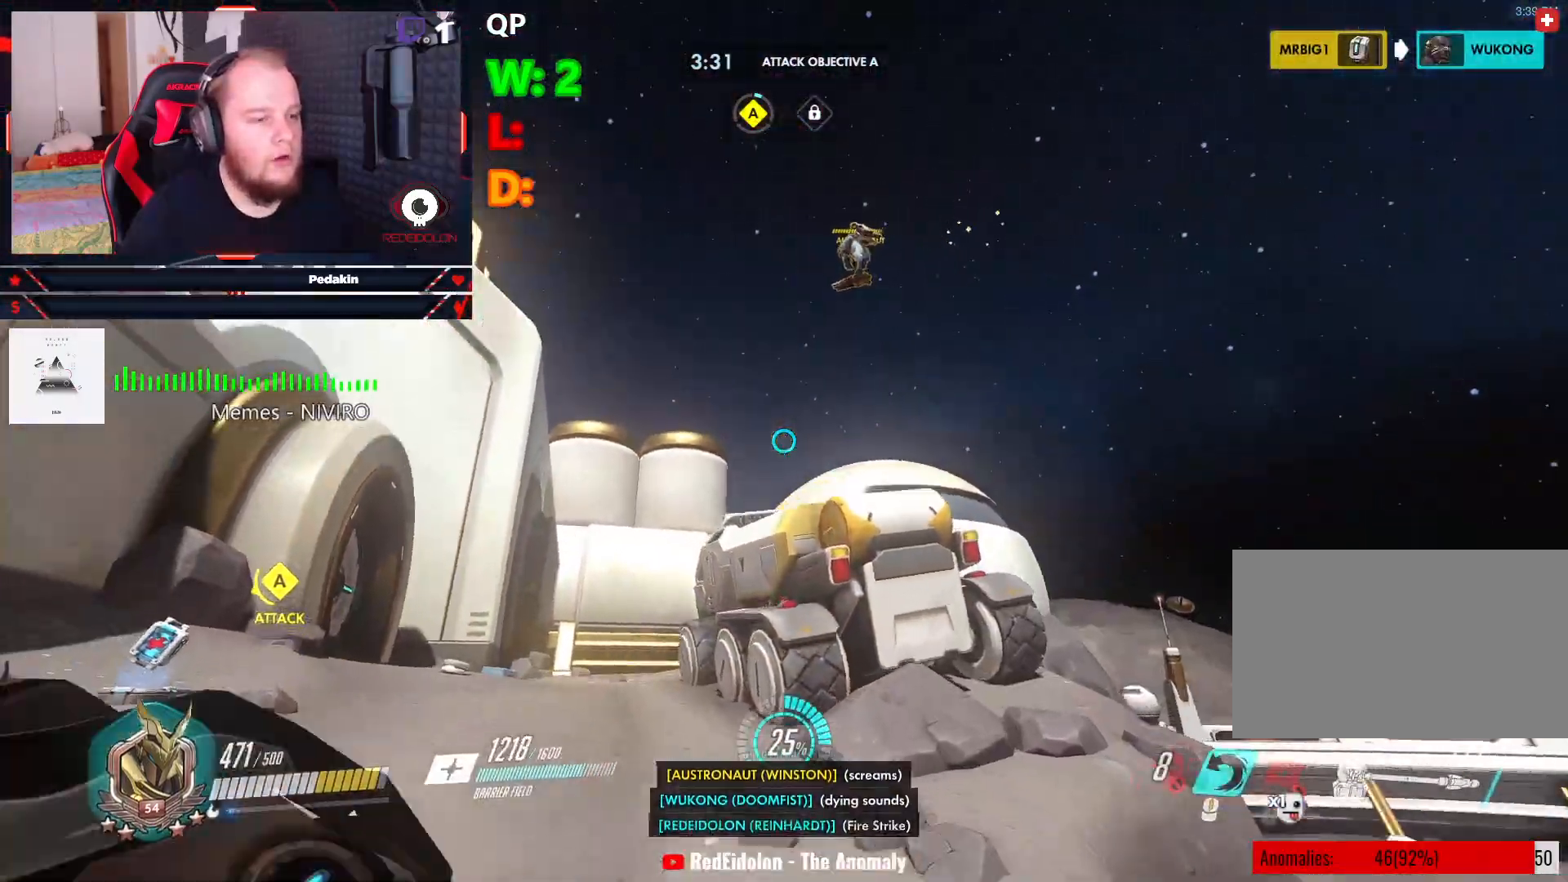
{"keys": ["w"], "mouse": [], "events": [[42, "mouse_wheel", "up"], [125, "mouse_wheel", "down"], [229, "mouse_wheel", "up"], [271, "a", "up"]]}
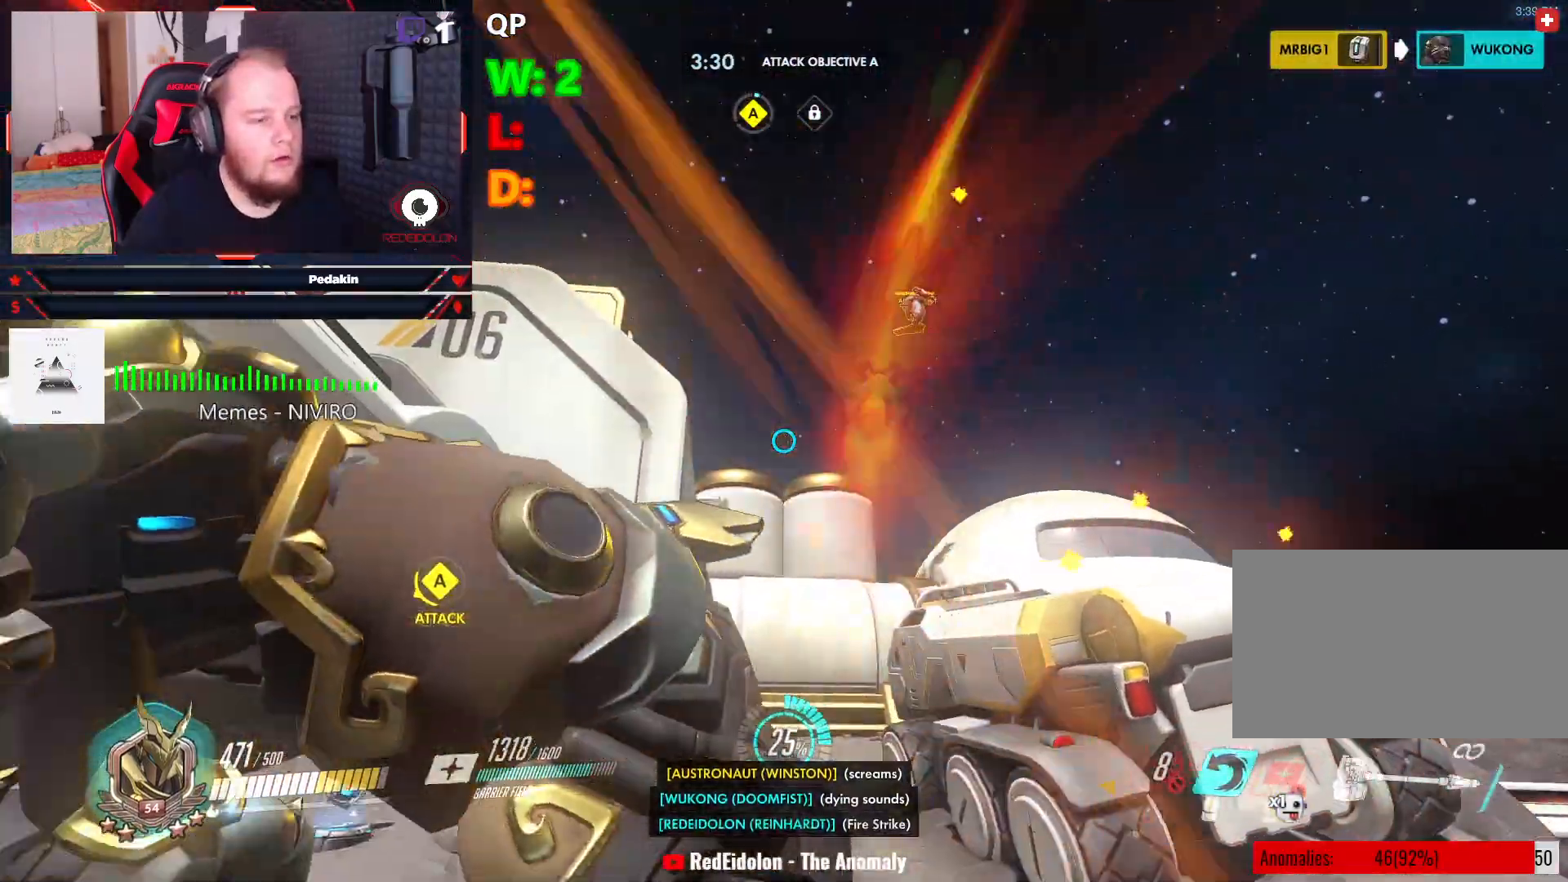
{"keys": ["w"], "mouse": [], "events": []}
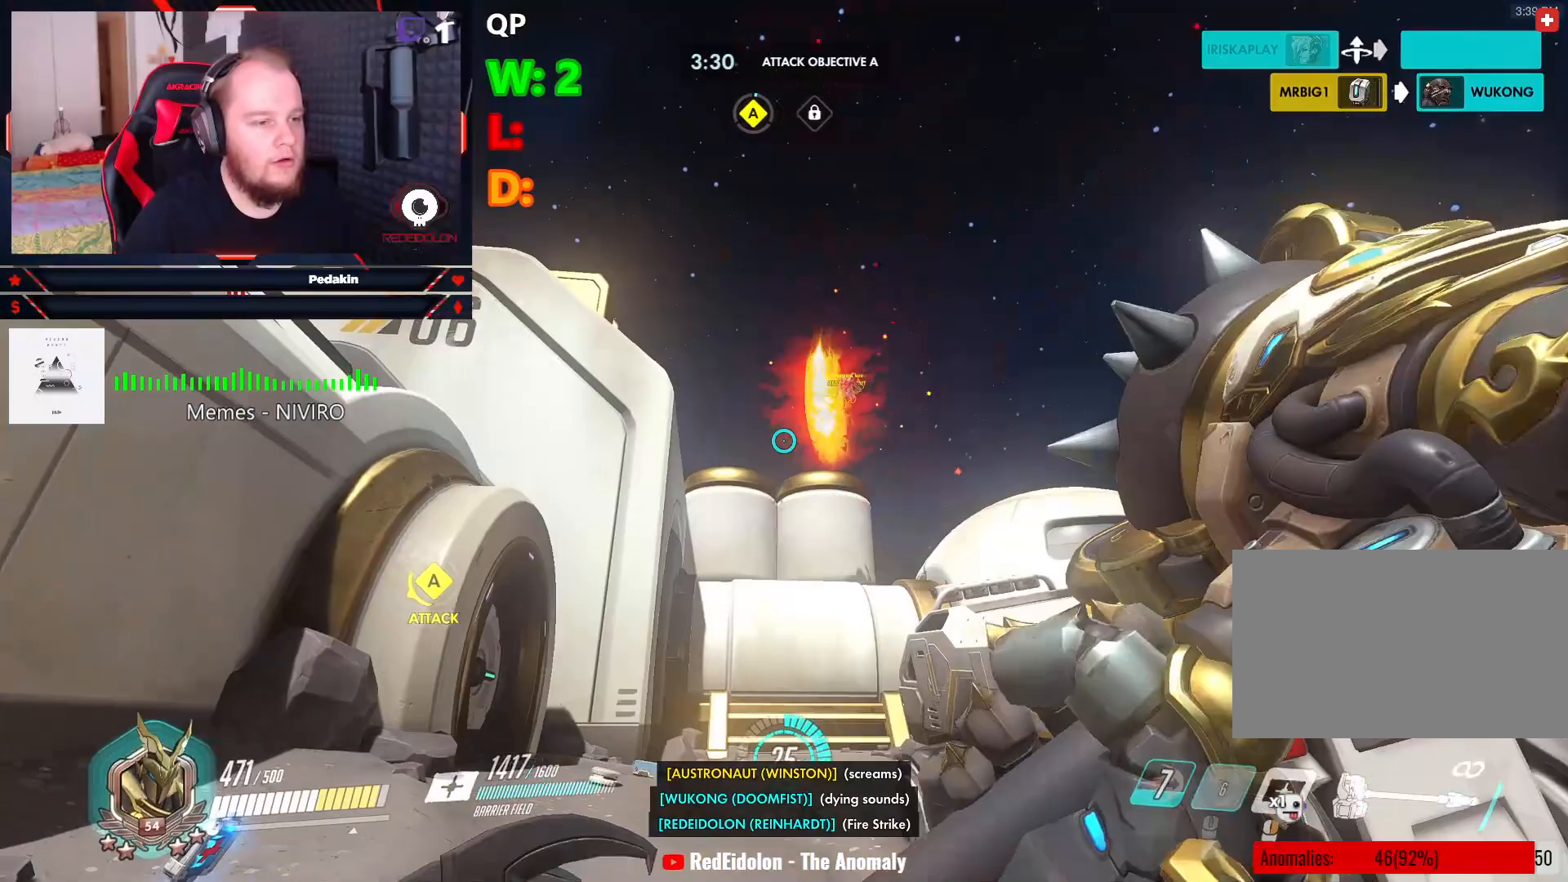
{"keys": ["w"], "mouse": [], "events": []}
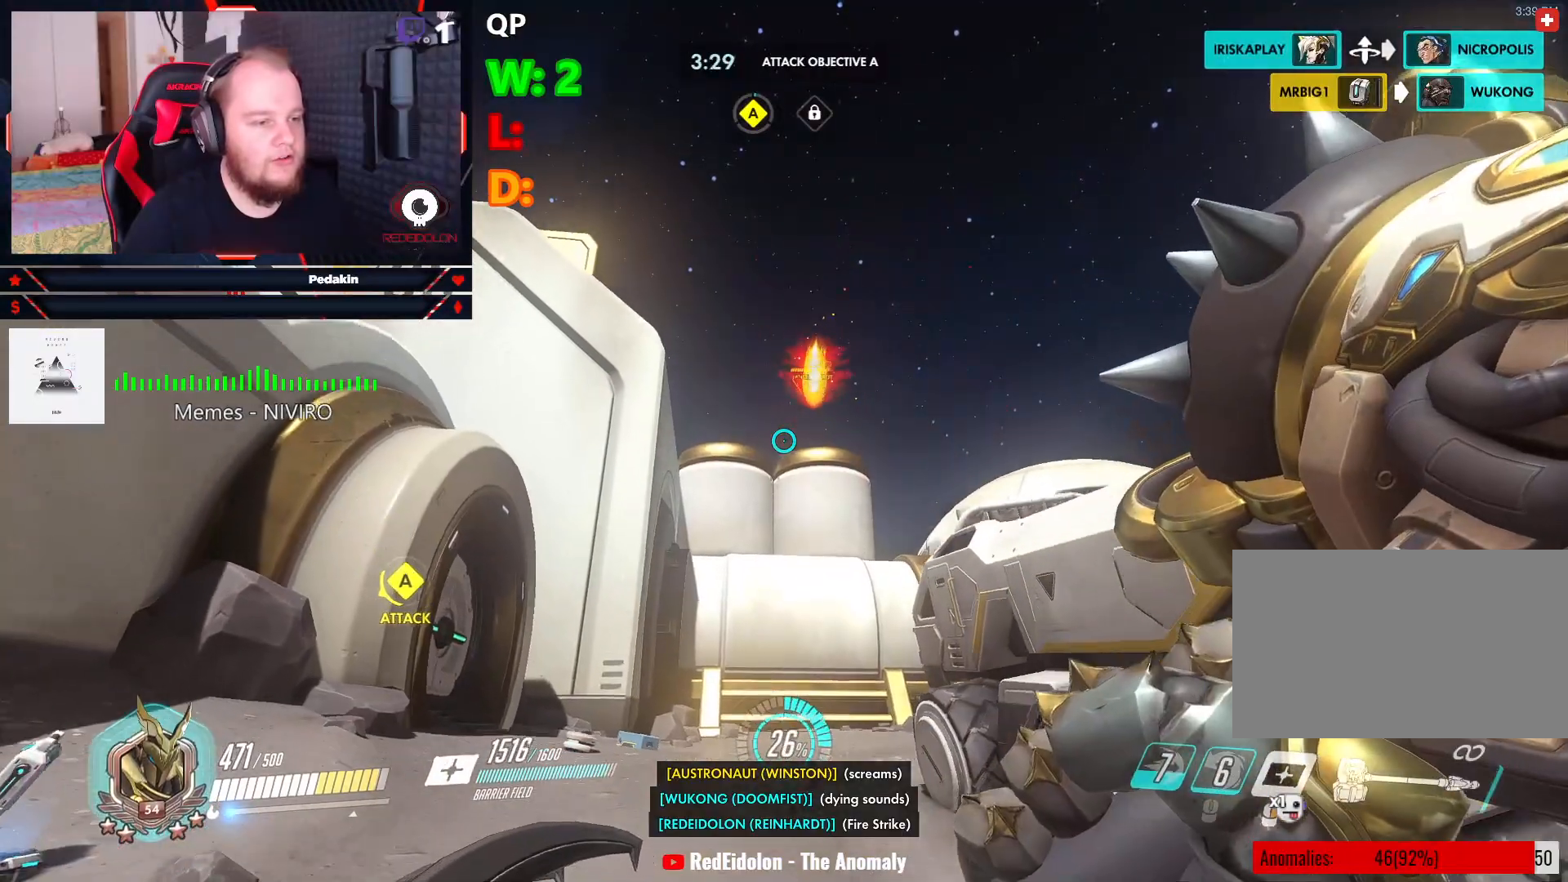
{"keys": ["w"], "mouse": [], "events": []}
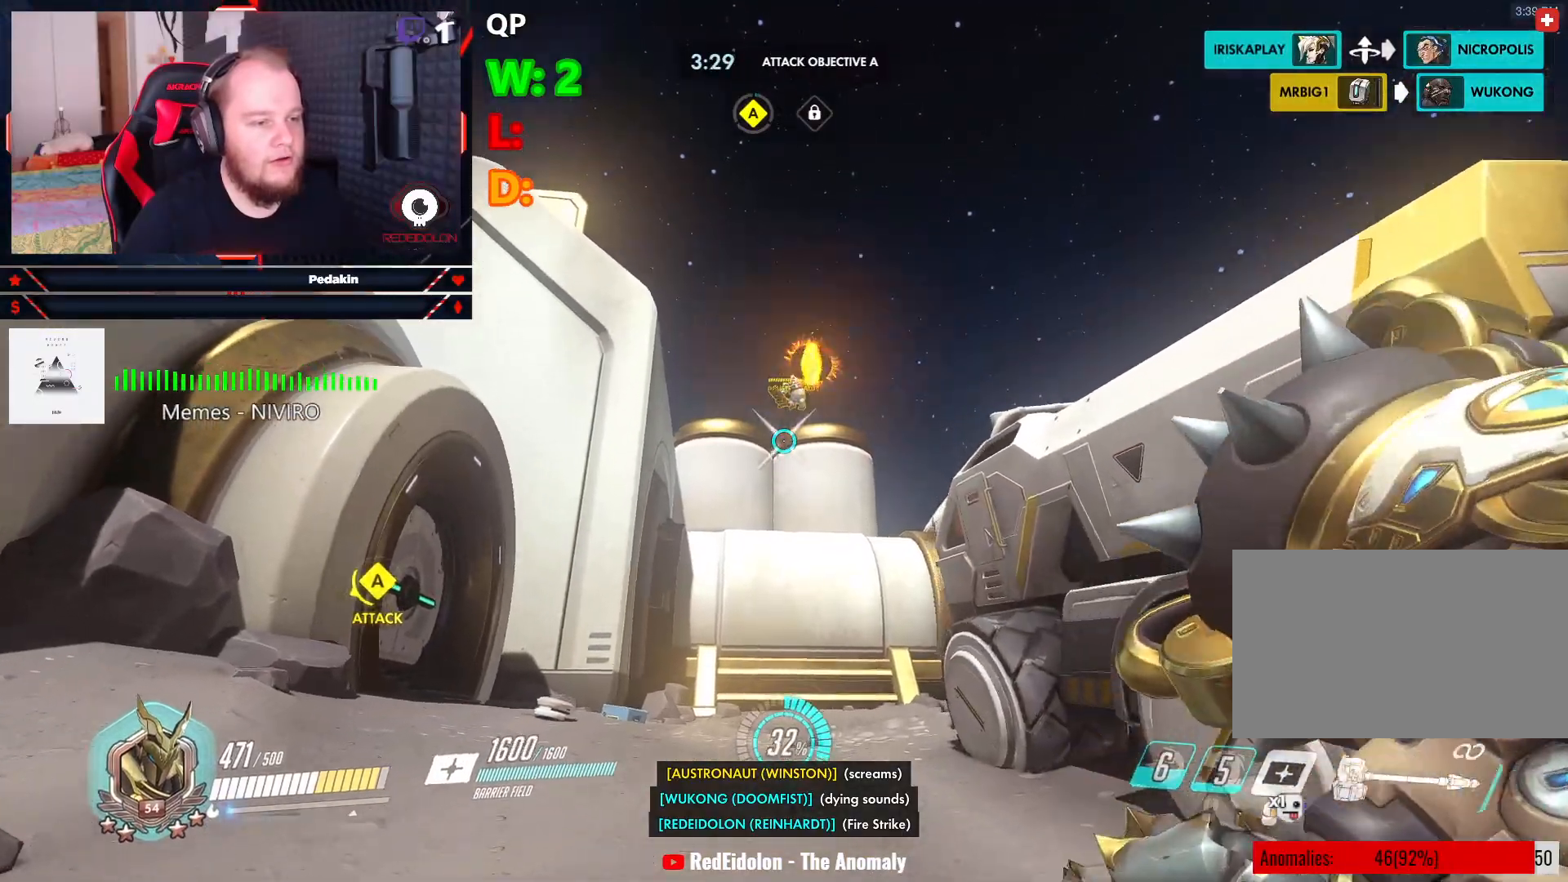
{"keys": ["w"], "mouse": [], "events": []}
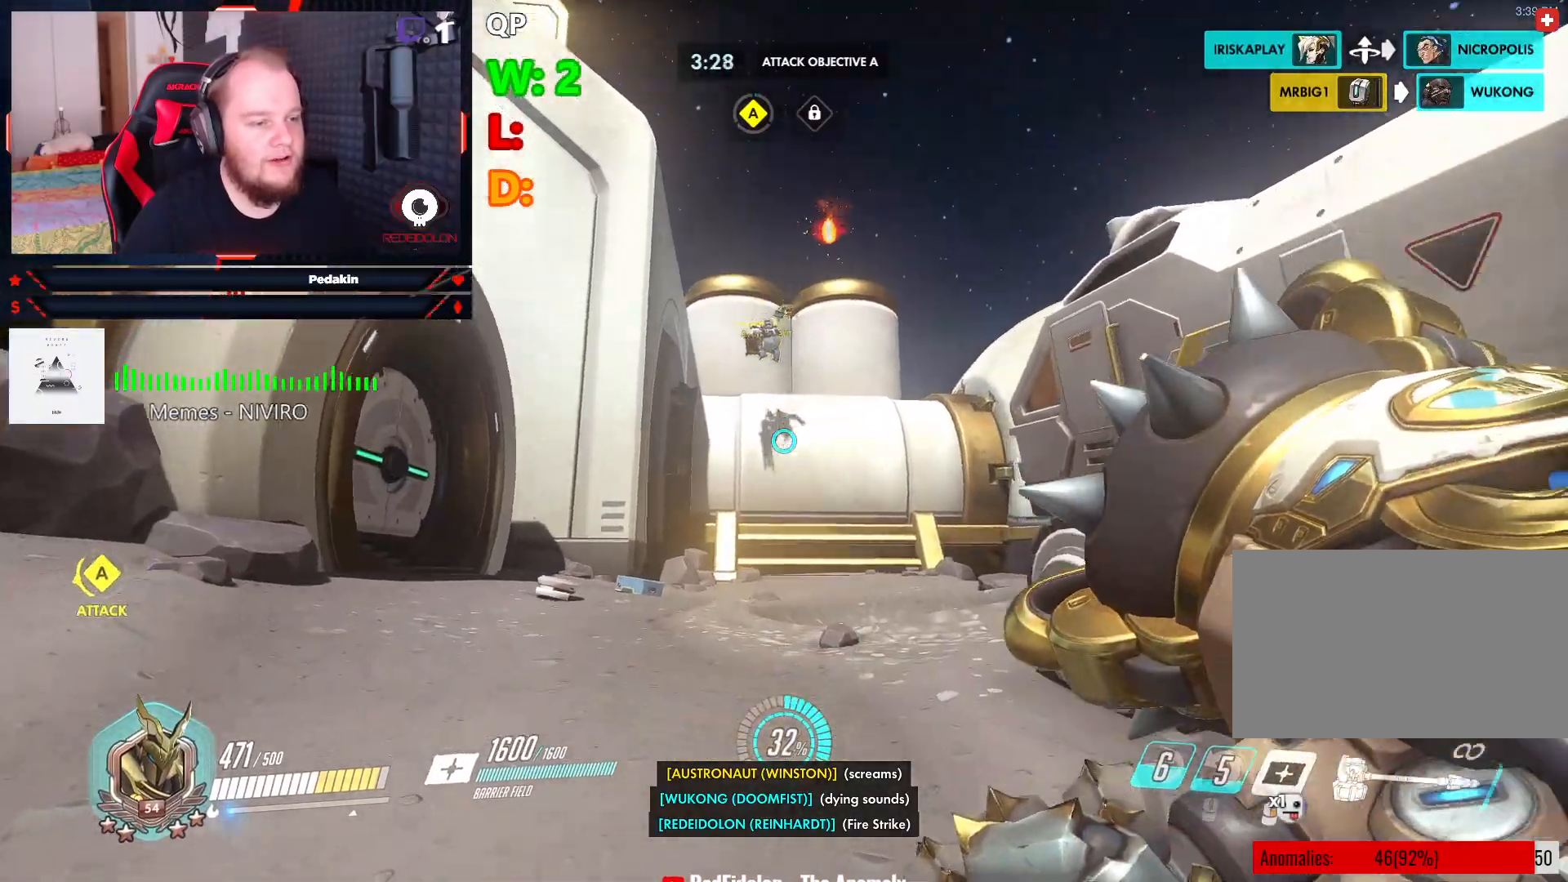
{"keys": ["w"], "mouse": [], "events": [[167, "space", "down"], [292, "space", "up"]]}
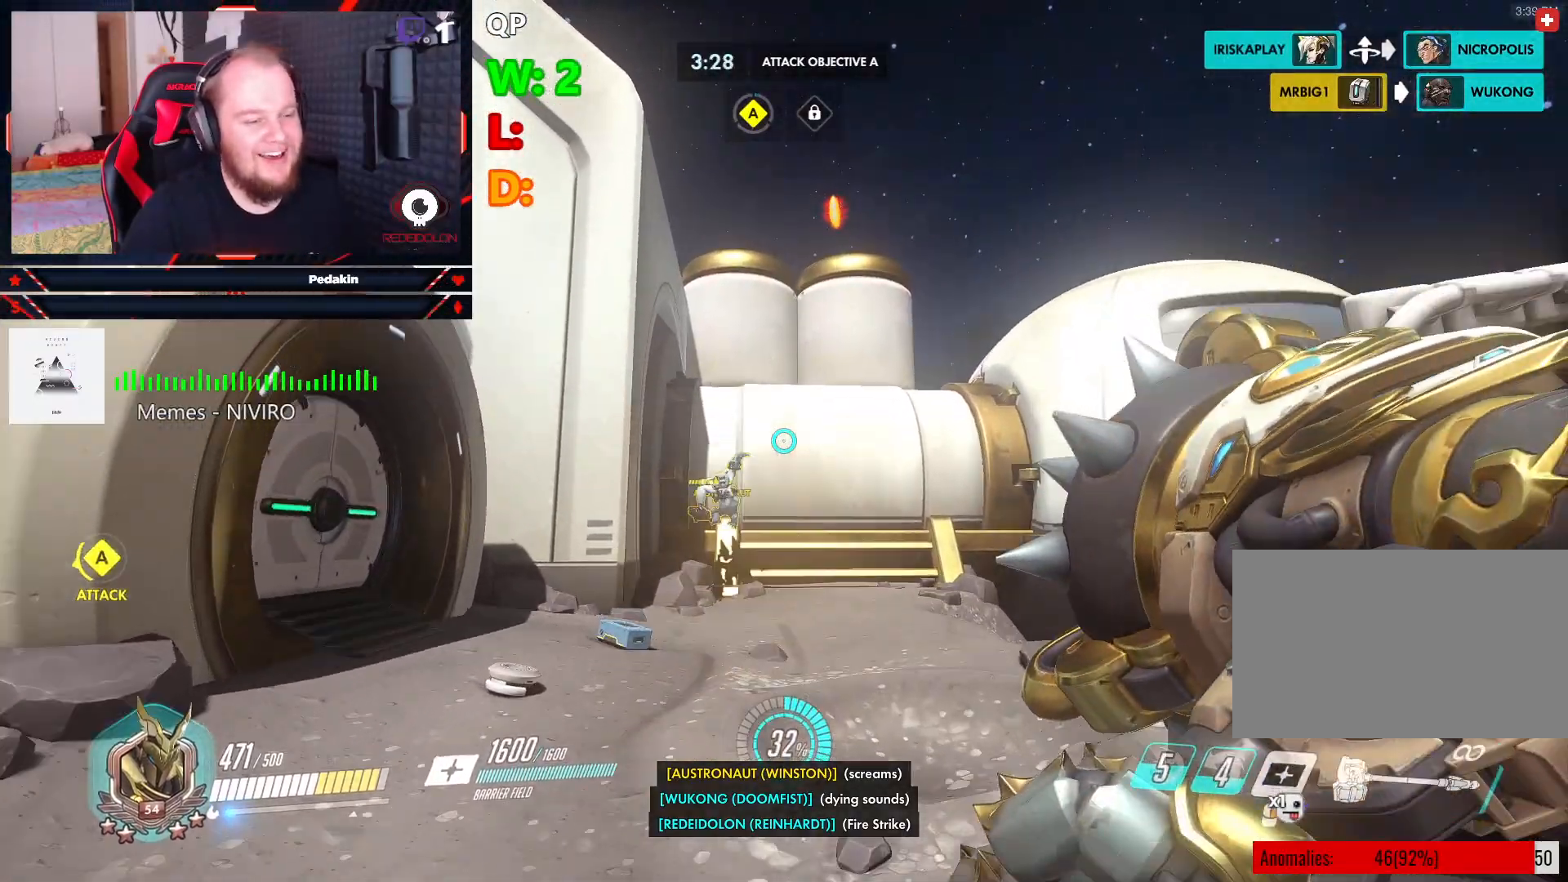
{"keys": ["w"], "mouse": [], "events": []}